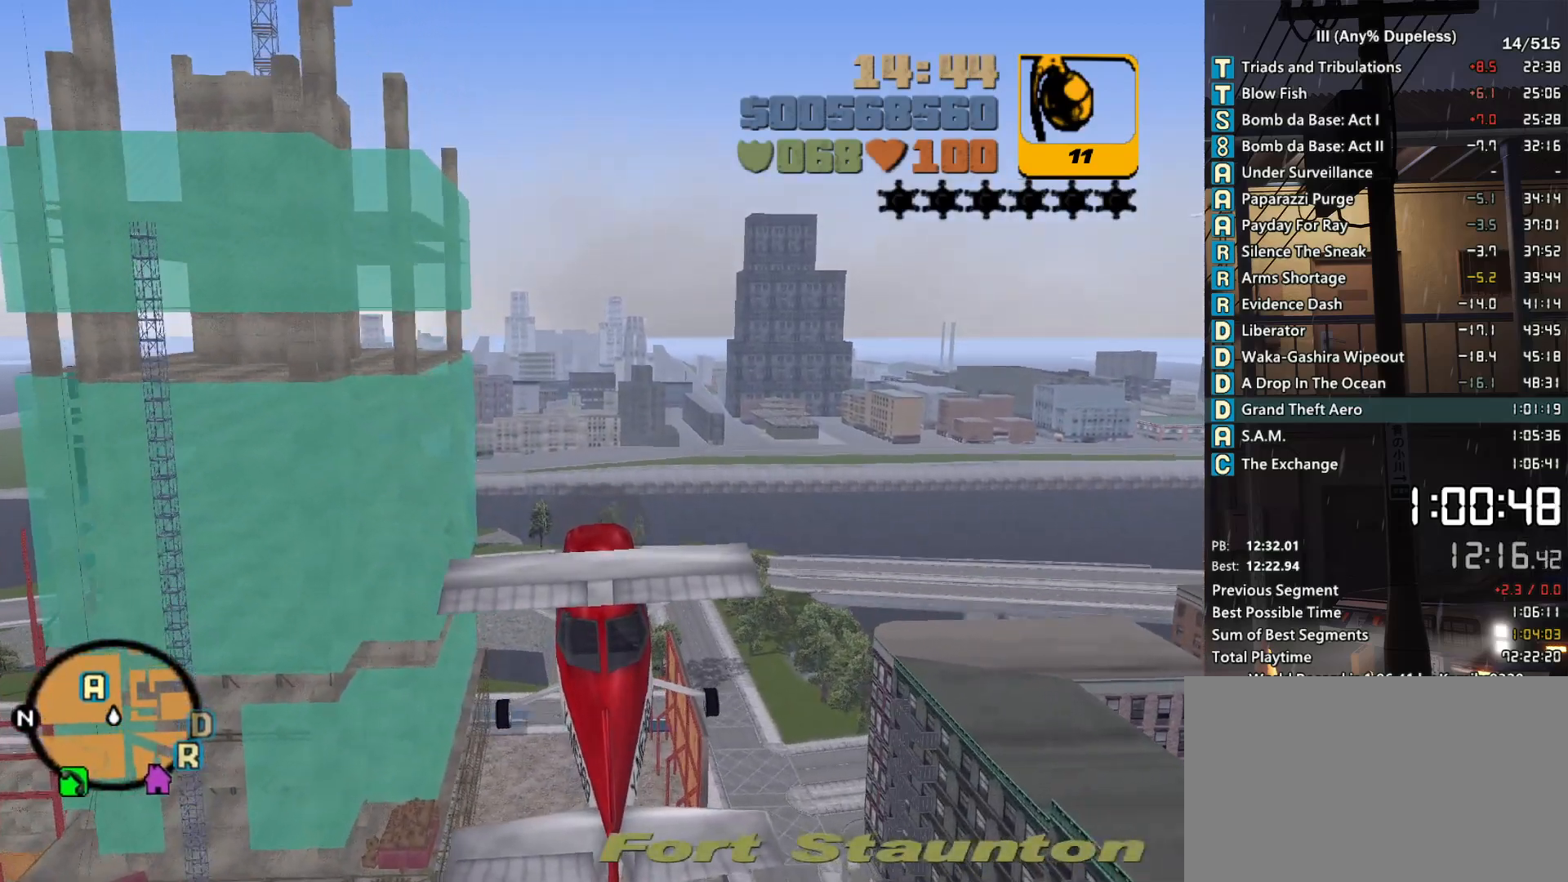
Gameplay with keyboard and mouse; each line is a JSON object with the keys and mouse buttons held at the frame after it. "events" lists presses ("down") and releases ("up") of "a", "alt", "c", "caps_lock", "ctrl", "d", "down", "e", "escape", "f", "f1", "f2", "f3", "left", "num4", "num6", "q", "r", "right", "s", "shift", "space", "tab", "tilde", "up", "w", "x", "z", "mouse_left", "mouse_middle", "mouse_right", "mouse_mb4", "mouse_mb5", "mouse_wheel_up" and "mouse_wheel_down" between this image and that frame as [ms after this image, input, new state], when the widget could be followed in between. "mouse_left", "mouse_middle", "mouse_right", "mouse_mb4", "mouse_mb5", "mouse_wheel_up", "mouse_wheel_down" = the "left", "middle", "right", "mb4", "mb5", "wheel_up", "wheel_down" buttons of the "mouse" list. No other keys are recorded. Not read: mouse_move.
{"keys": [], "mouse": [], "events": [[250, "a", "down"], [333, "a", "up"], [433, "up", "up"]]}
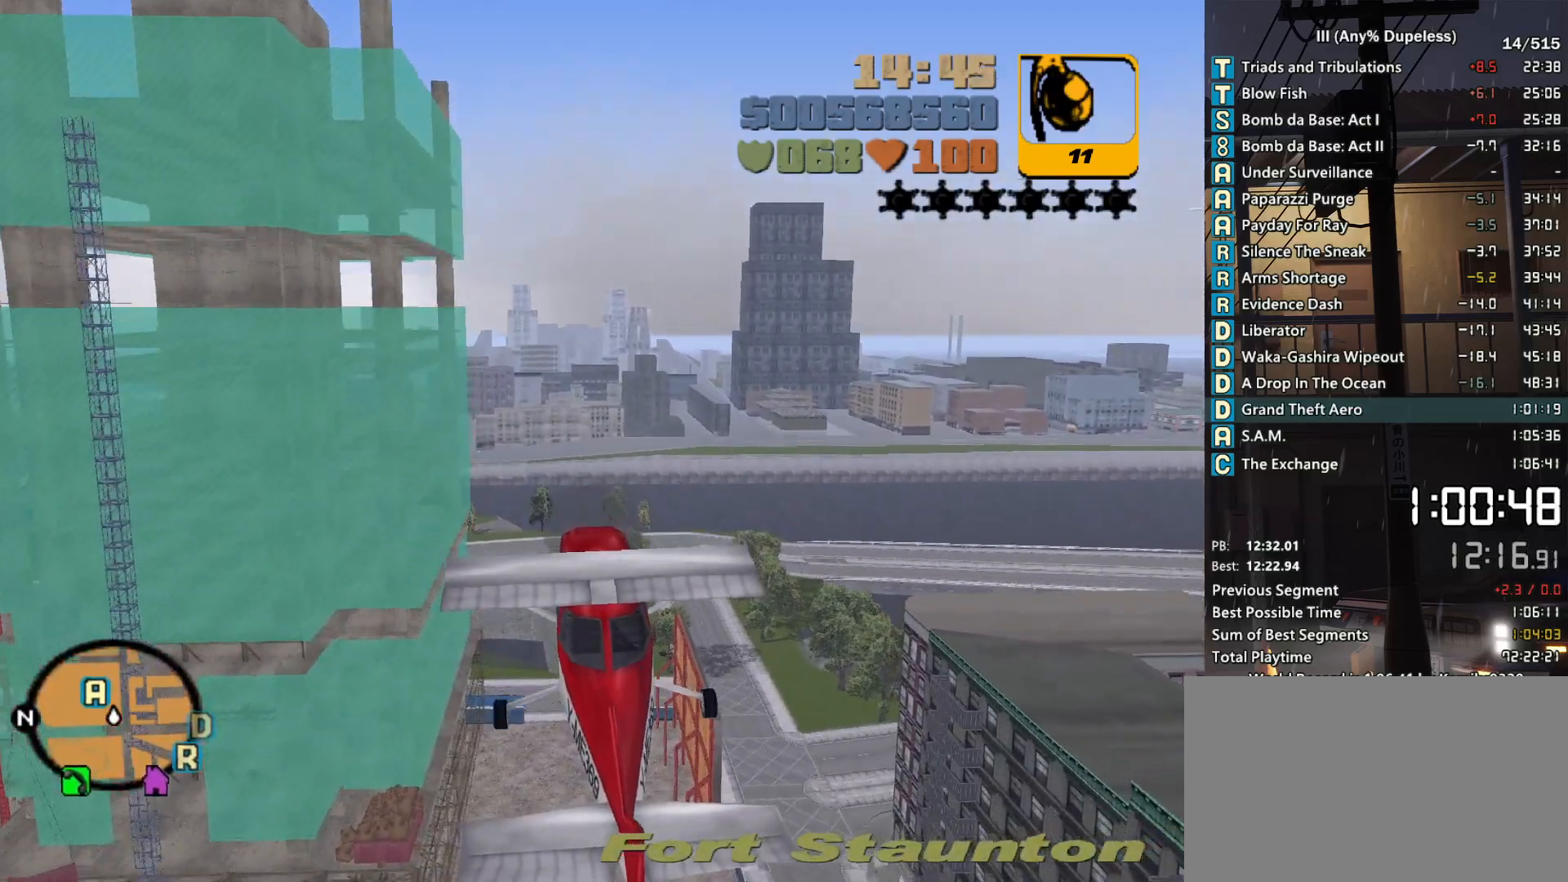
{"keys": ["down"], "mouse": [], "events": [[116, "d", "down"], [116, "down", "down"], [216, "d", "up"], [400, "d", "down"], [500, "d", "up"]]}
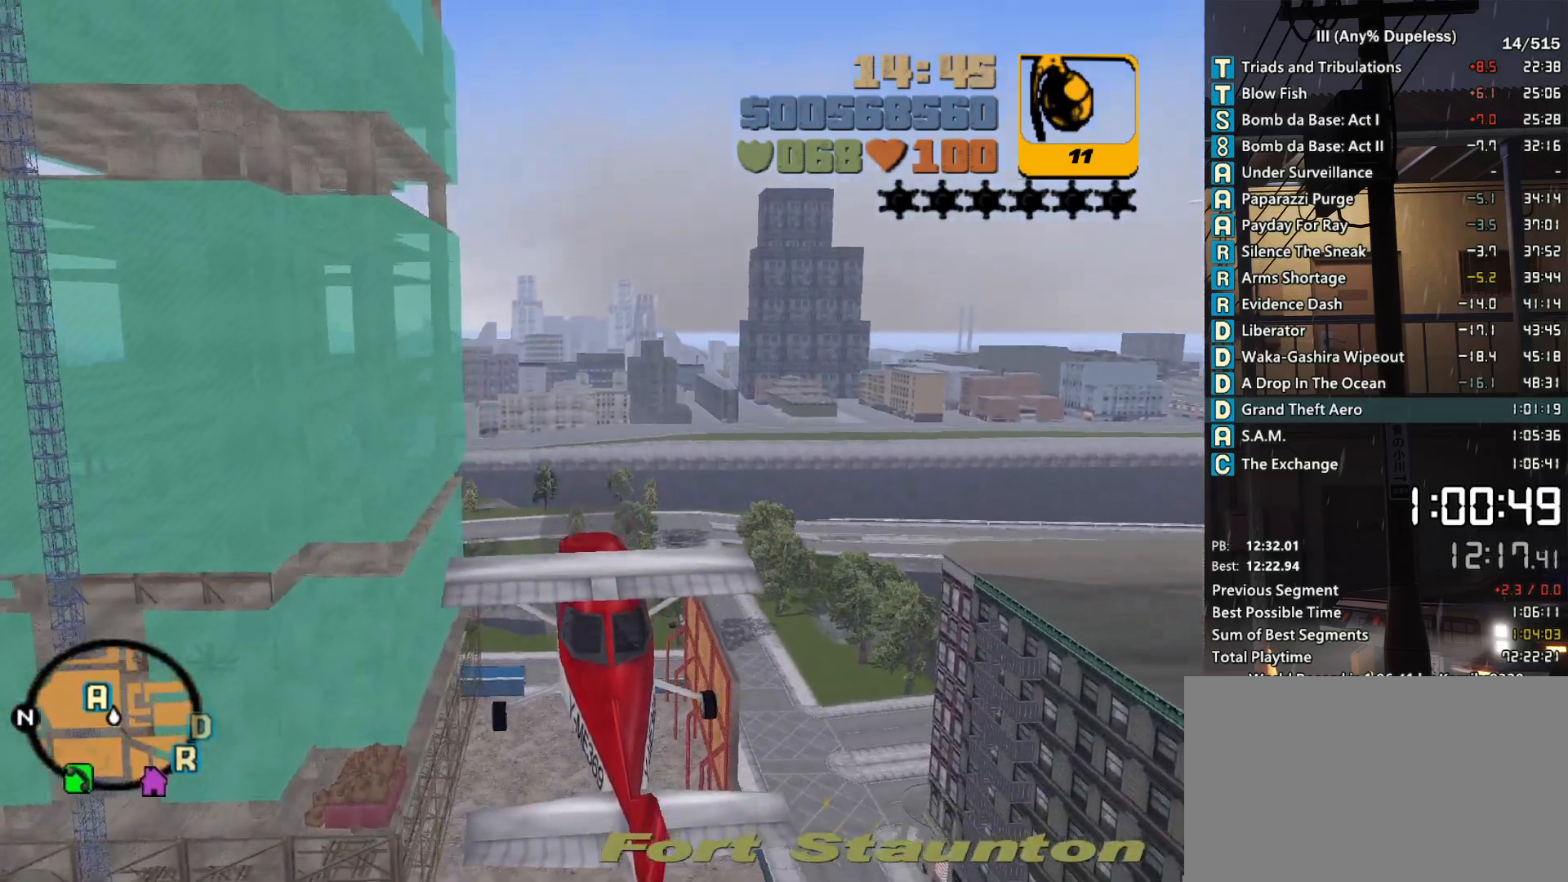
{"keys": ["a", "up"], "mouse": [], "events": [[183, "a", "down"], [233, "a", "up"], [233, "down", "up"], [416, "up", "down"], [466, "a", "down"]]}
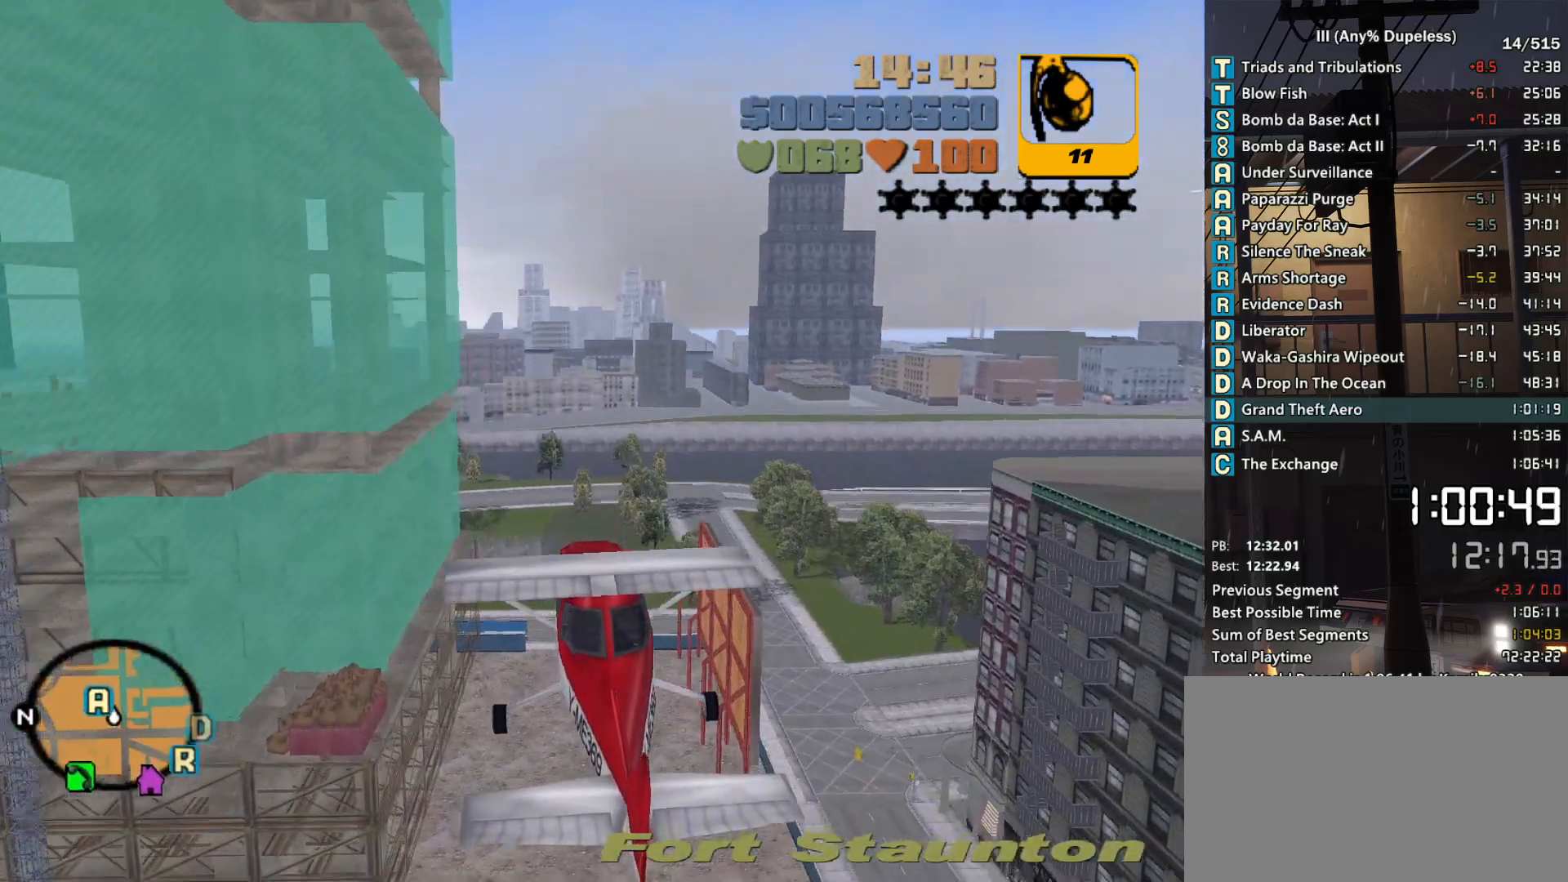
{"keys": ["down"], "mouse": [], "events": [[50, "a", "up"], [233, "a", "down"], [233, "up", "up"], [333, "a", "up"], [483, "down", "down"]]}
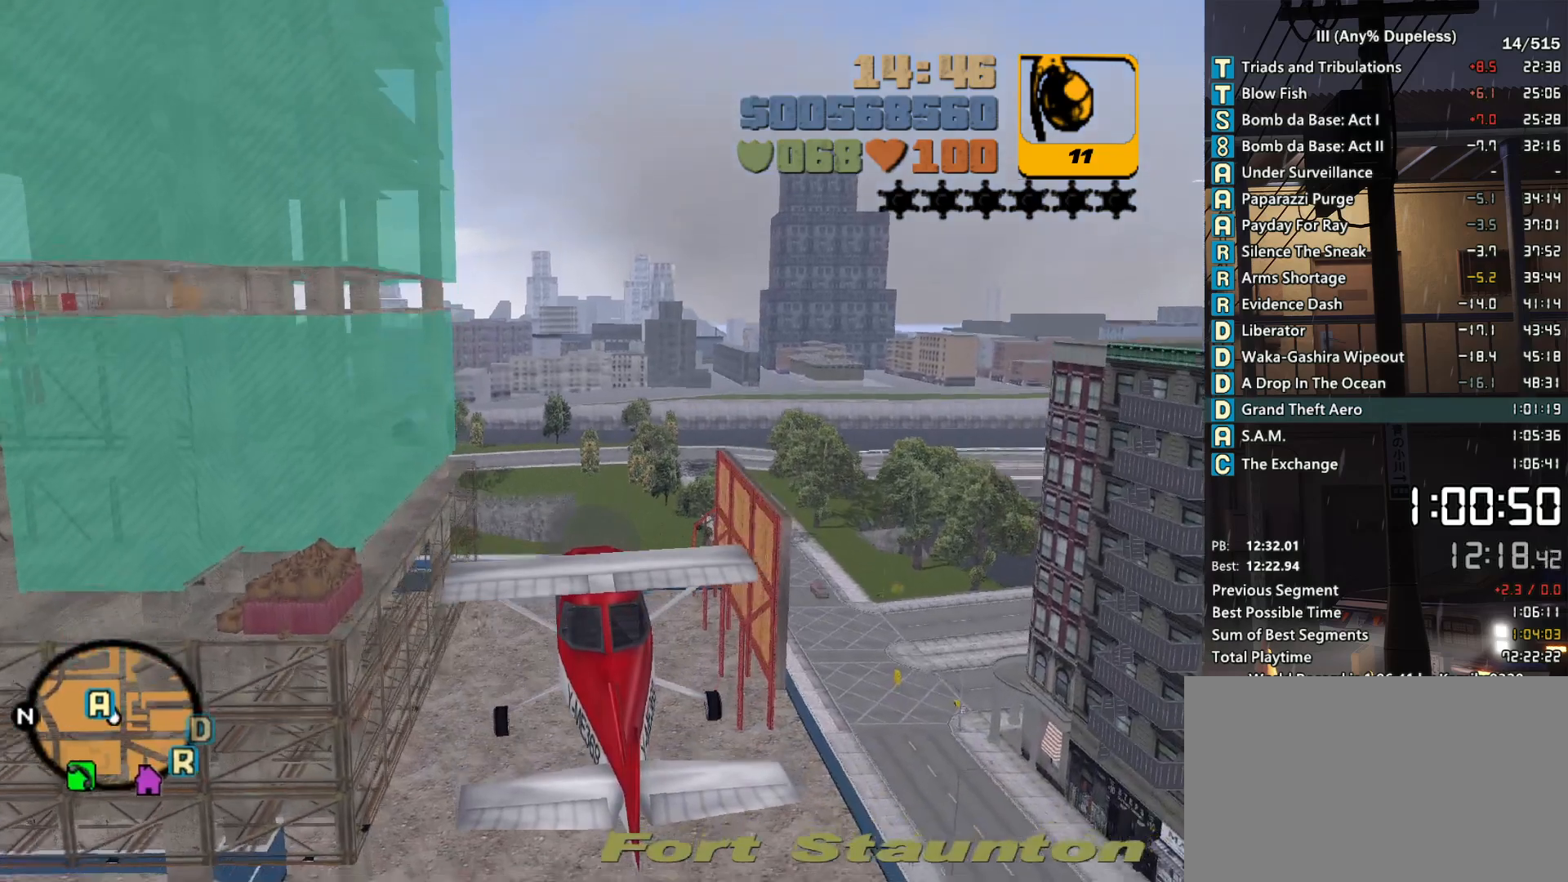
{"keys": ["down"], "mouse": [], "events": [[116, "down", "up"], [216, "down", "down"], [250, "d", "down"], [300, "d", "up"], [350, "down", "up"], [500, "down", "down"]]}
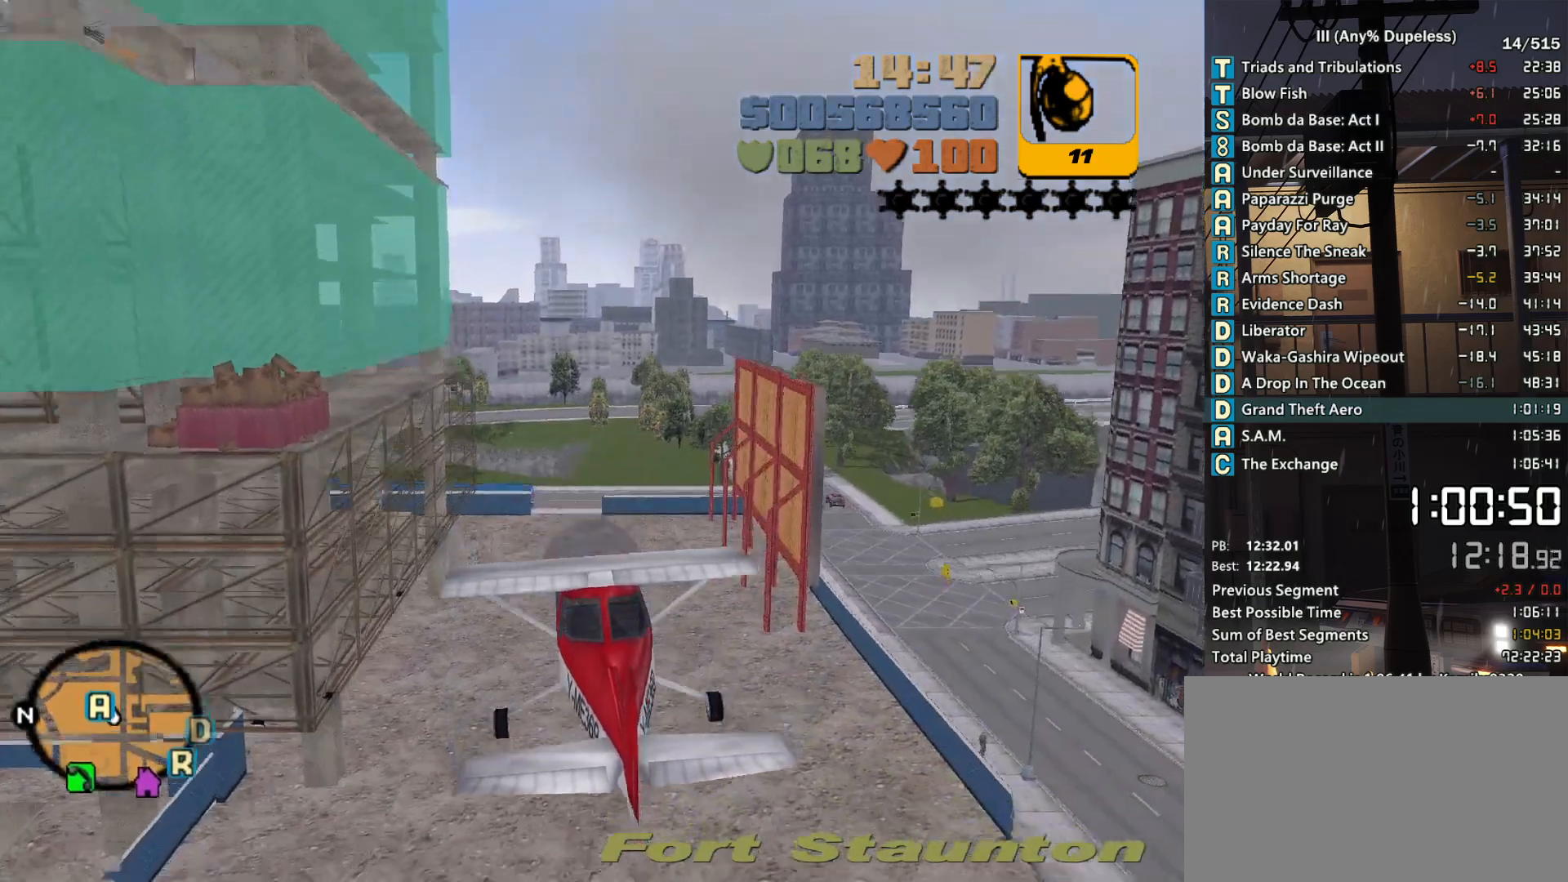
{"keys": ["s", "space"], "mouse": [], "events": [[33, "down", "up"], [83, "d", "down"], [183, "d", "up"], [183, "down", "down"], [266, "down", "up"], [366, "space", "down"], [416, "s", "down"]]}
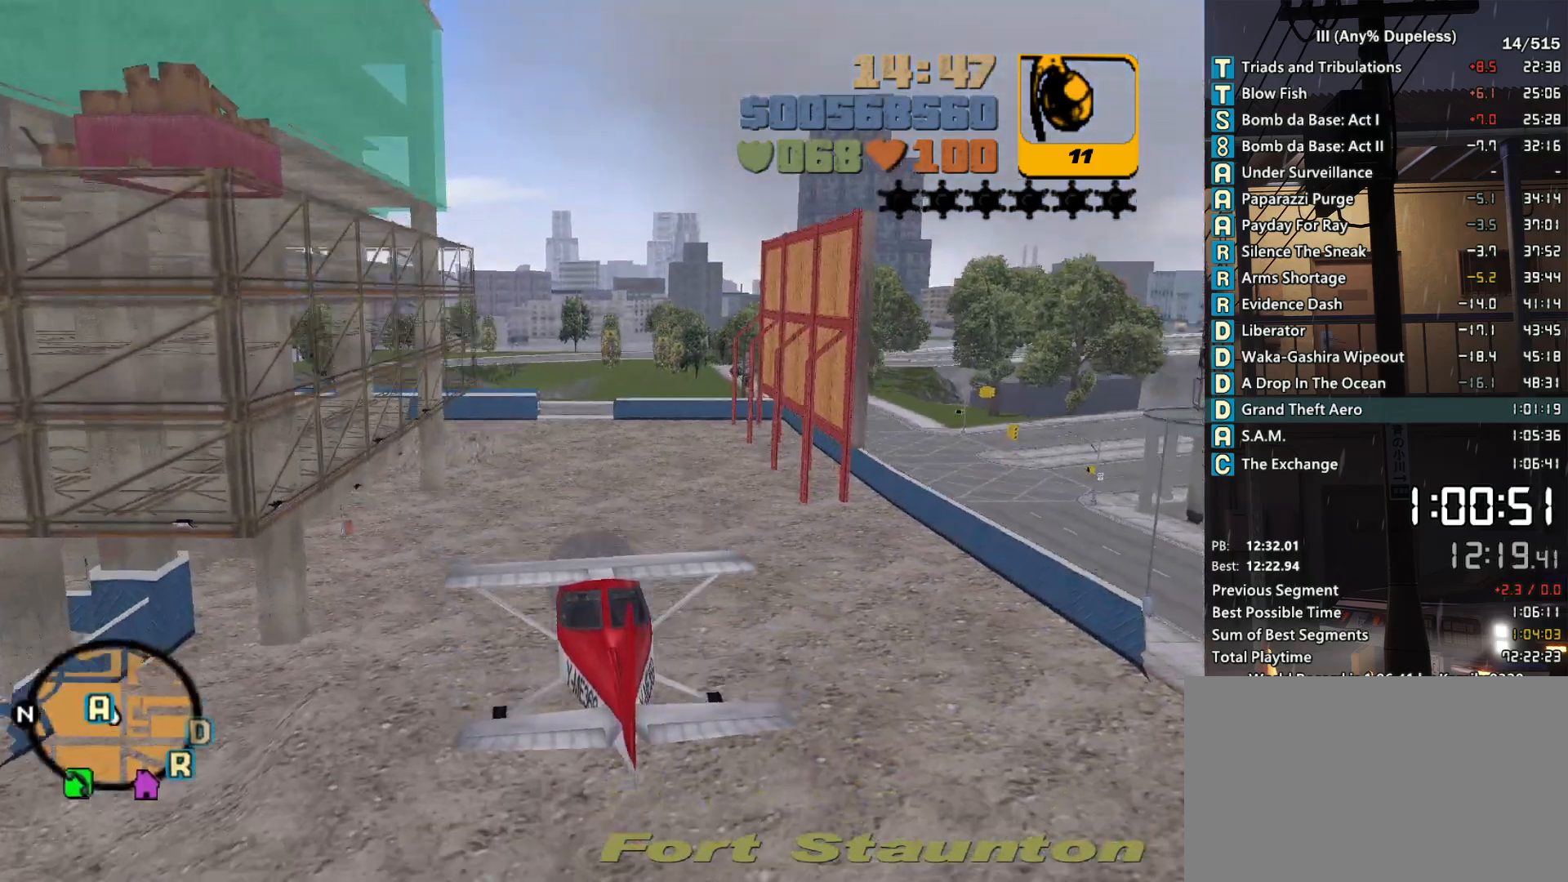
{"keys": ["a", "down", "s", "space"], "mouse": [], "events": [[16, "a", "down"], [16, "down", "down"], [50, "a", "up"], [100, "down", "up"], [250, "down", "down"], [283, "a", "down"], [383, "a", "up"], [483, "a", "down"]]}
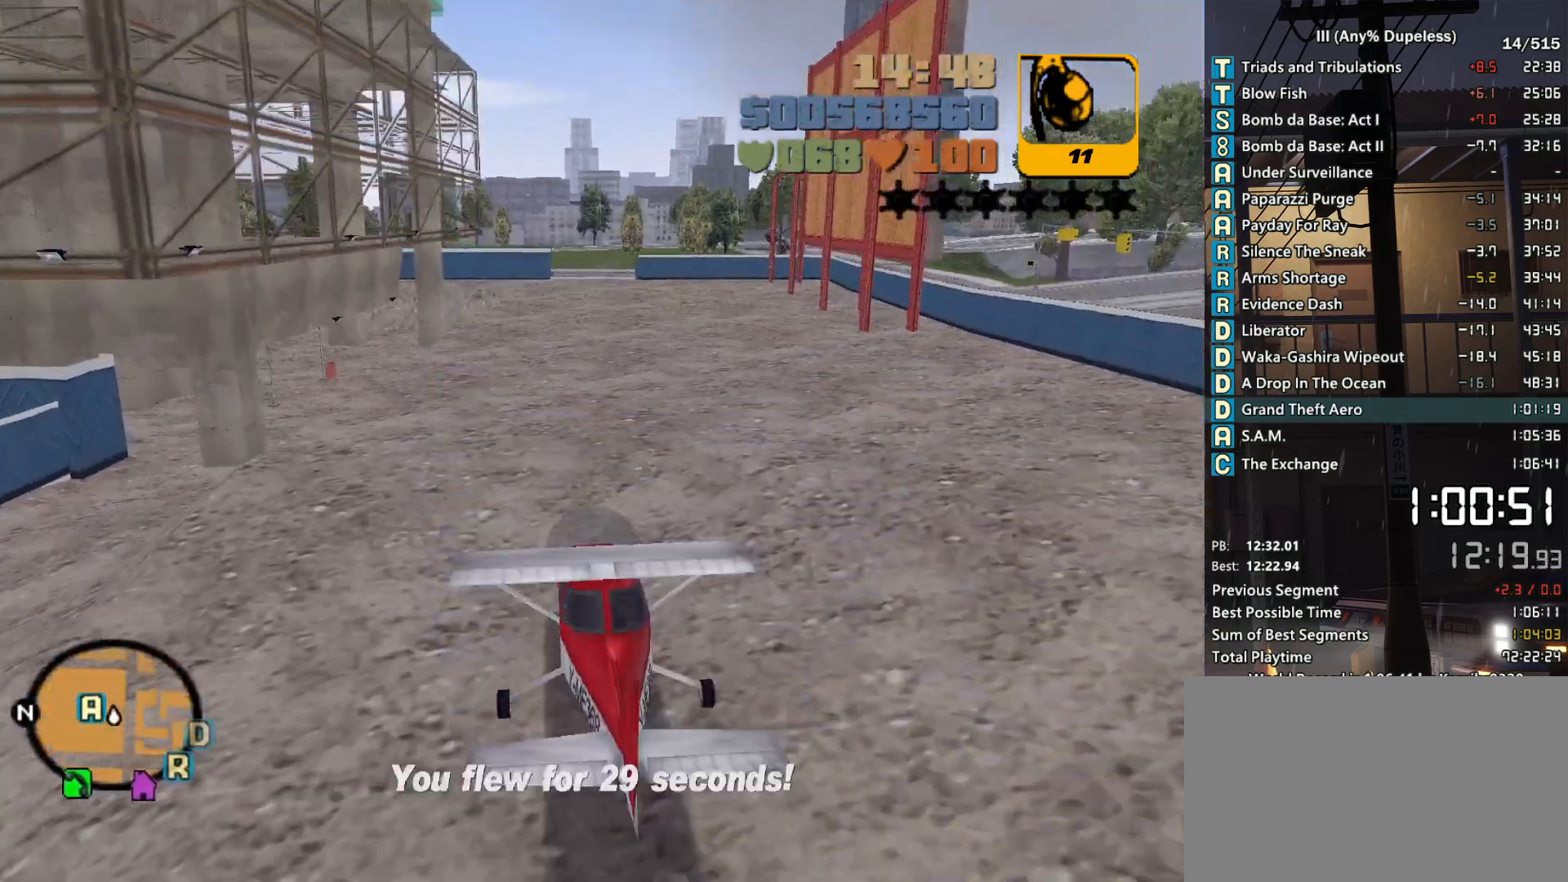
{"keys": ["d", "s", "space"], "mouse": [], "events": [[116, "a", "up"], [216, "a", "down"], [300, "down", "up"], [350, "a", "up"], [400, "d", "down"]]}
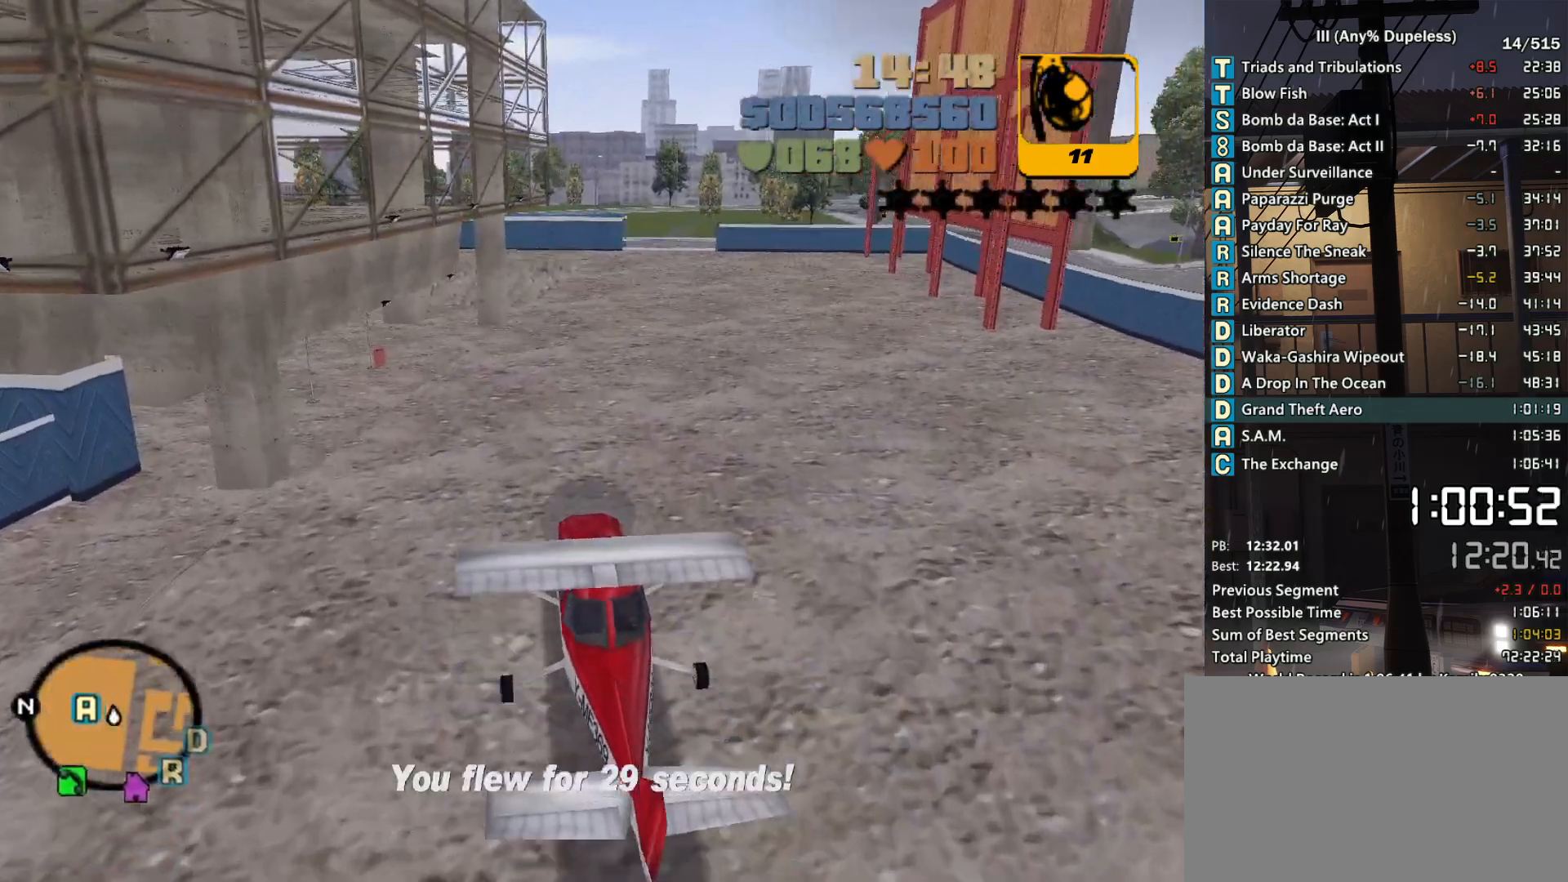
{"keys": ["d", "s", "space"], "mouse": [], "events": [[33, "s", "up"], [133, "space", "up"], [233, "space", "down"], [466, "s", "down"]]}
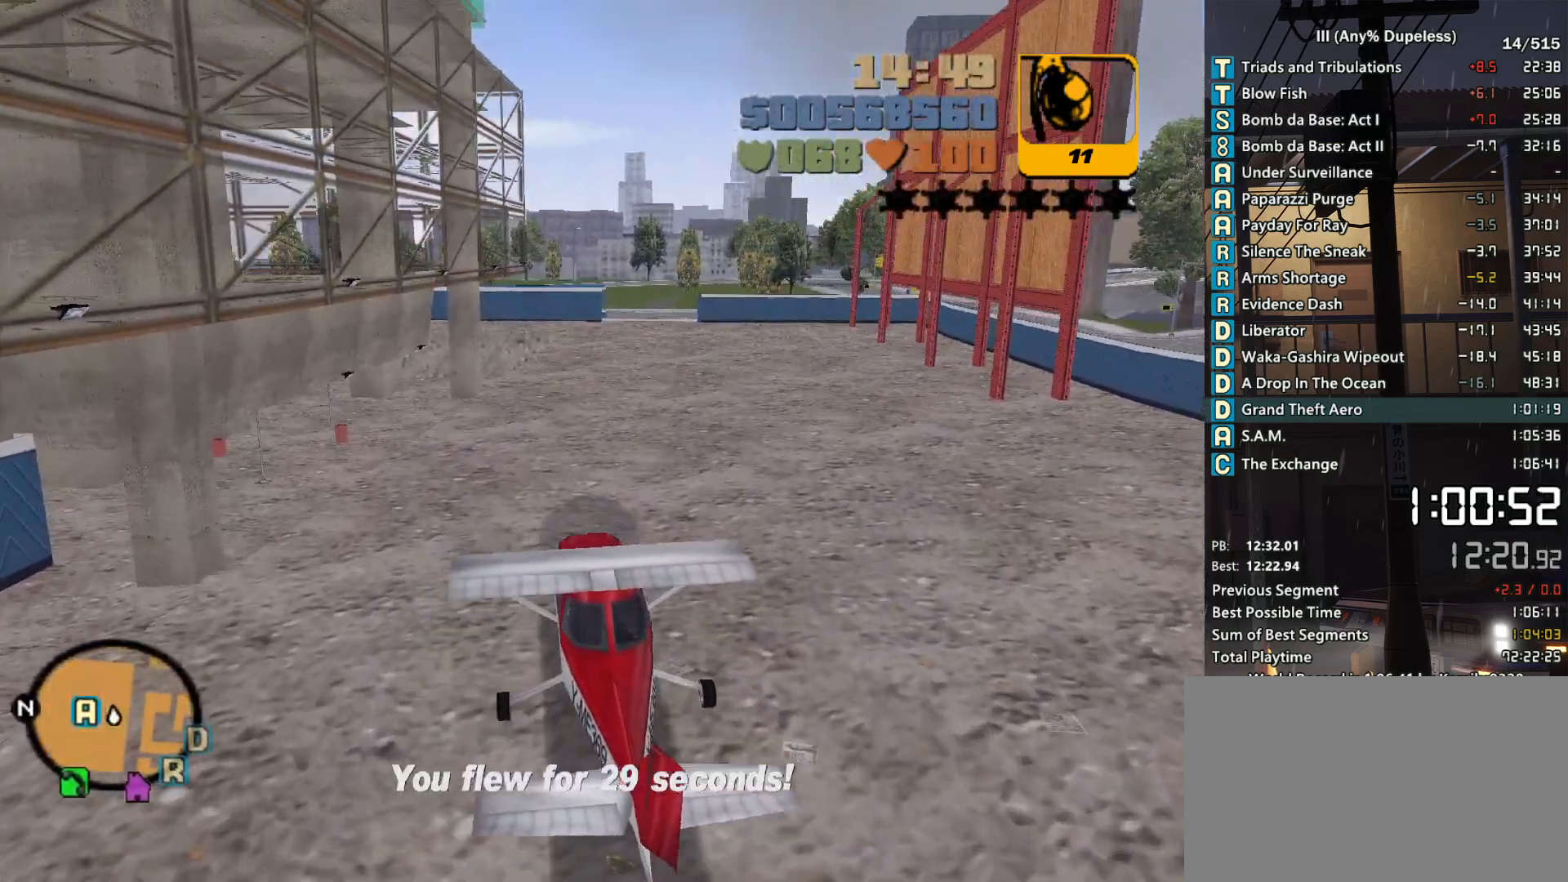
{"keys": ["a"], "mouse": [], "events": [[50, "a", "down"], [50, "d", "up"], [100, "space", "up"], [200, "f", "down"], [250, "f", "up"], [333, "f", "down"], [433, "f", "up"], [433, "s", "up"]]}
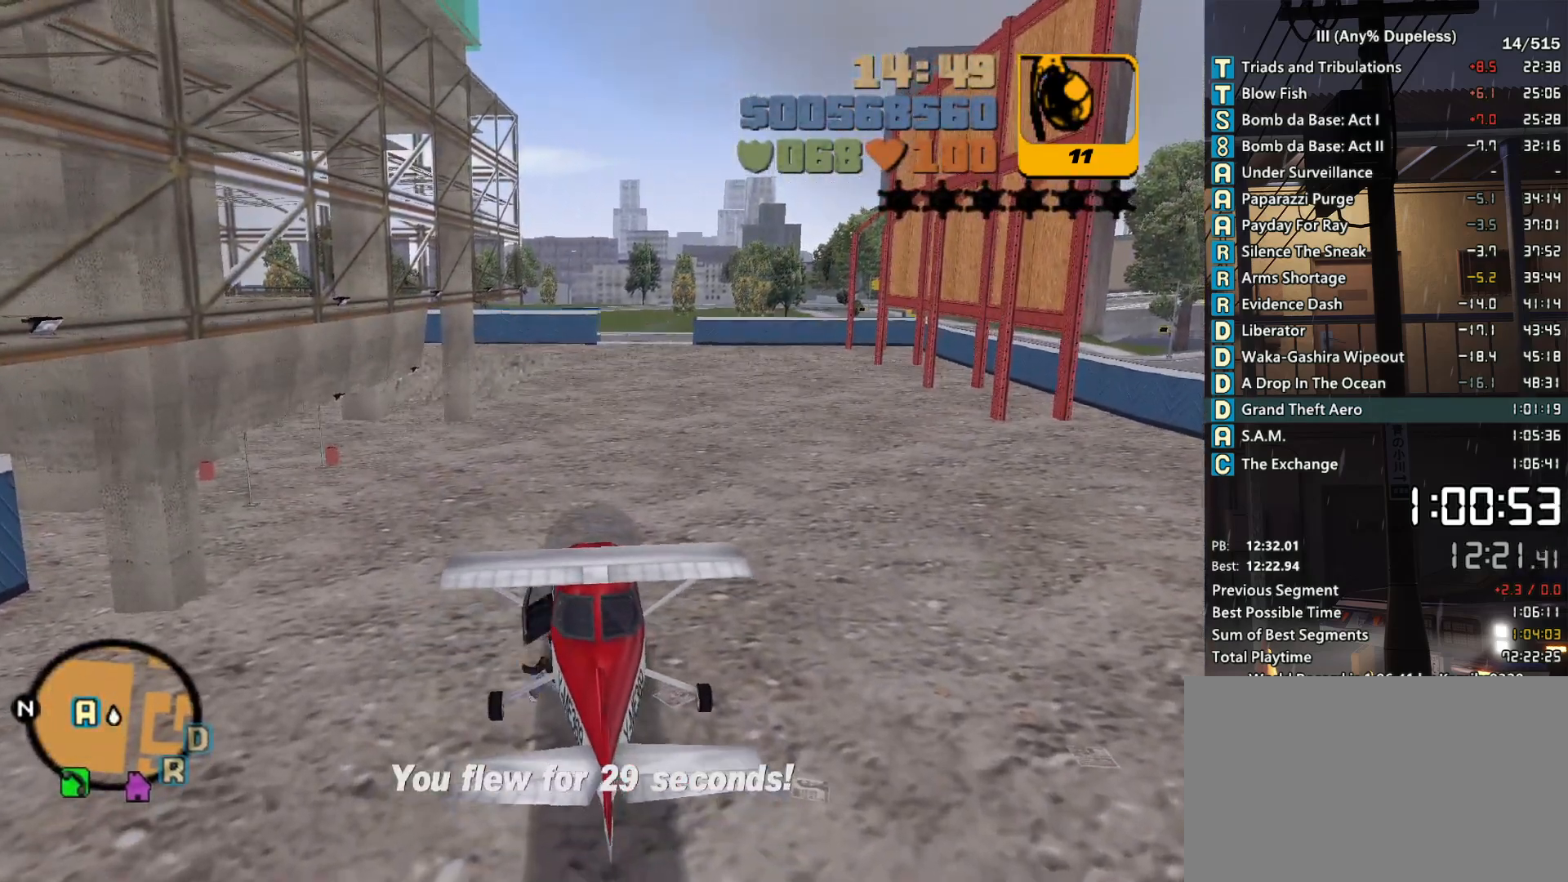
{"keys": ["d", "w"], "mouse": [], "events": [[66, "r", "down"], [66, "w", "down"], [116, "r", "up"], [216, "r", "down"], [266, "r", "up"], [350, "a", "up"], [450, "d", "down"]]}
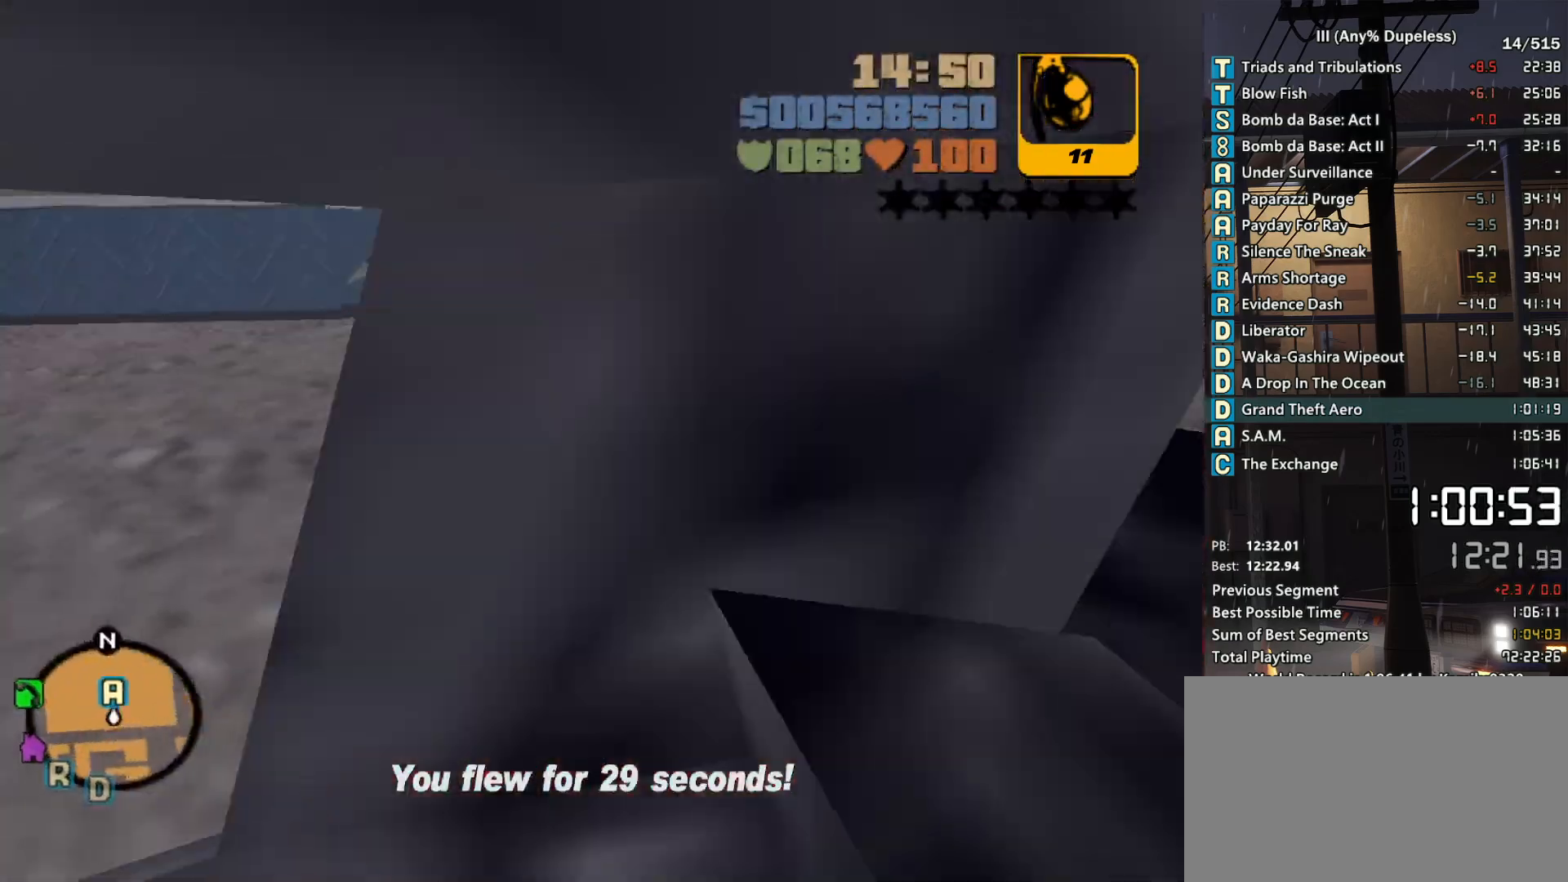
{"keys": ["d", "w"], "mouse": [], "events": []}
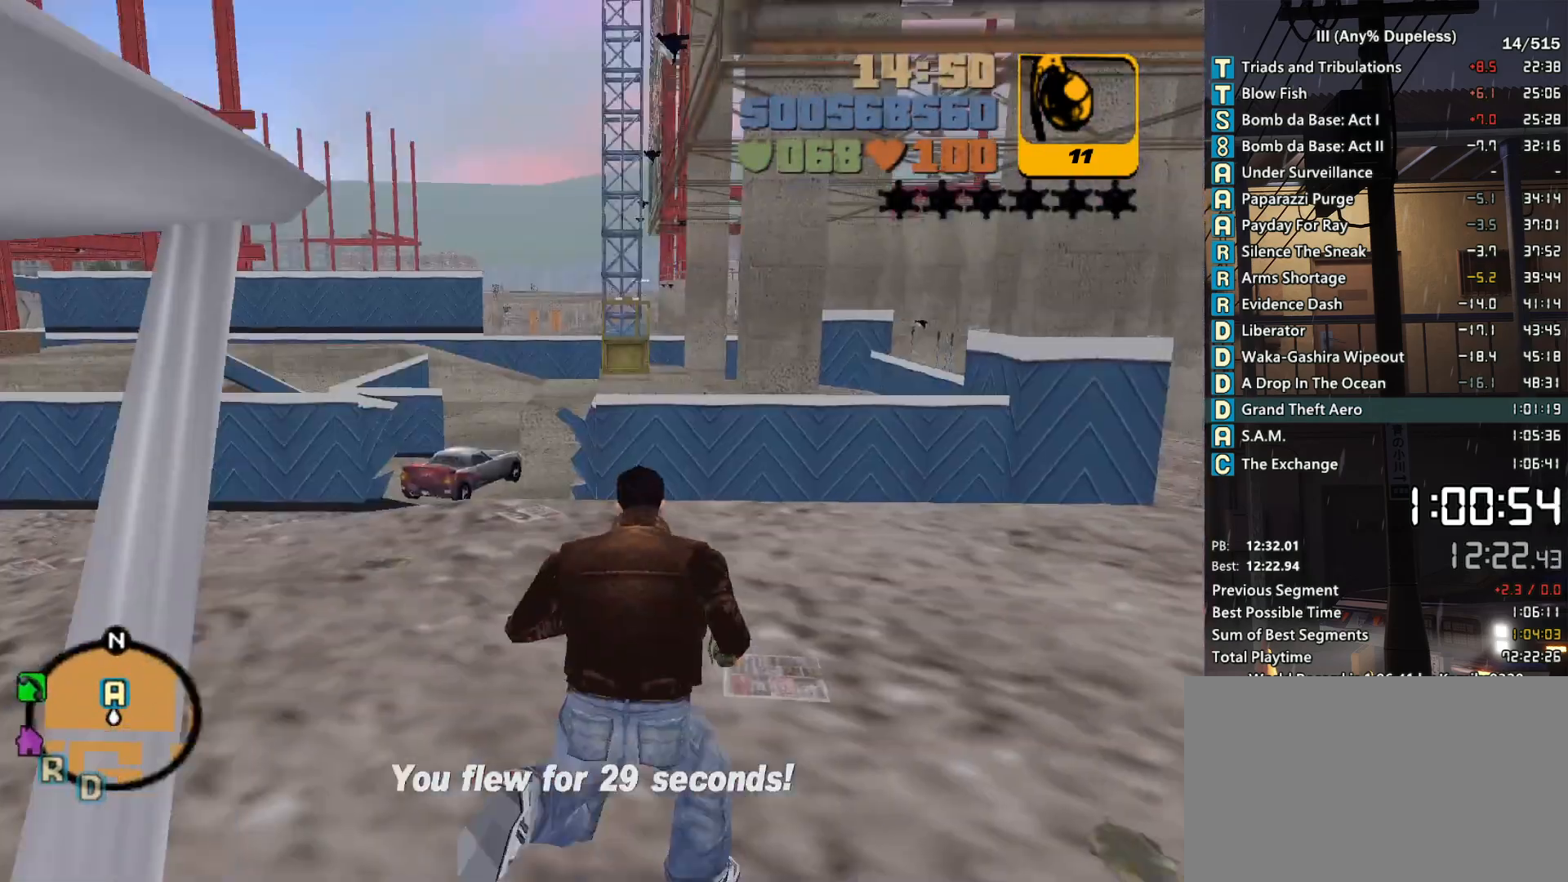
{"keys": ["f1", "w"], "mouse": [], "events": [[50, "d", "up"], [250, "mouse_left", "down"], [333, "mouse_left", "up"], [333, "tilde", "down"], [383, "tilde", "up"], [483, "f1", "down"]]}
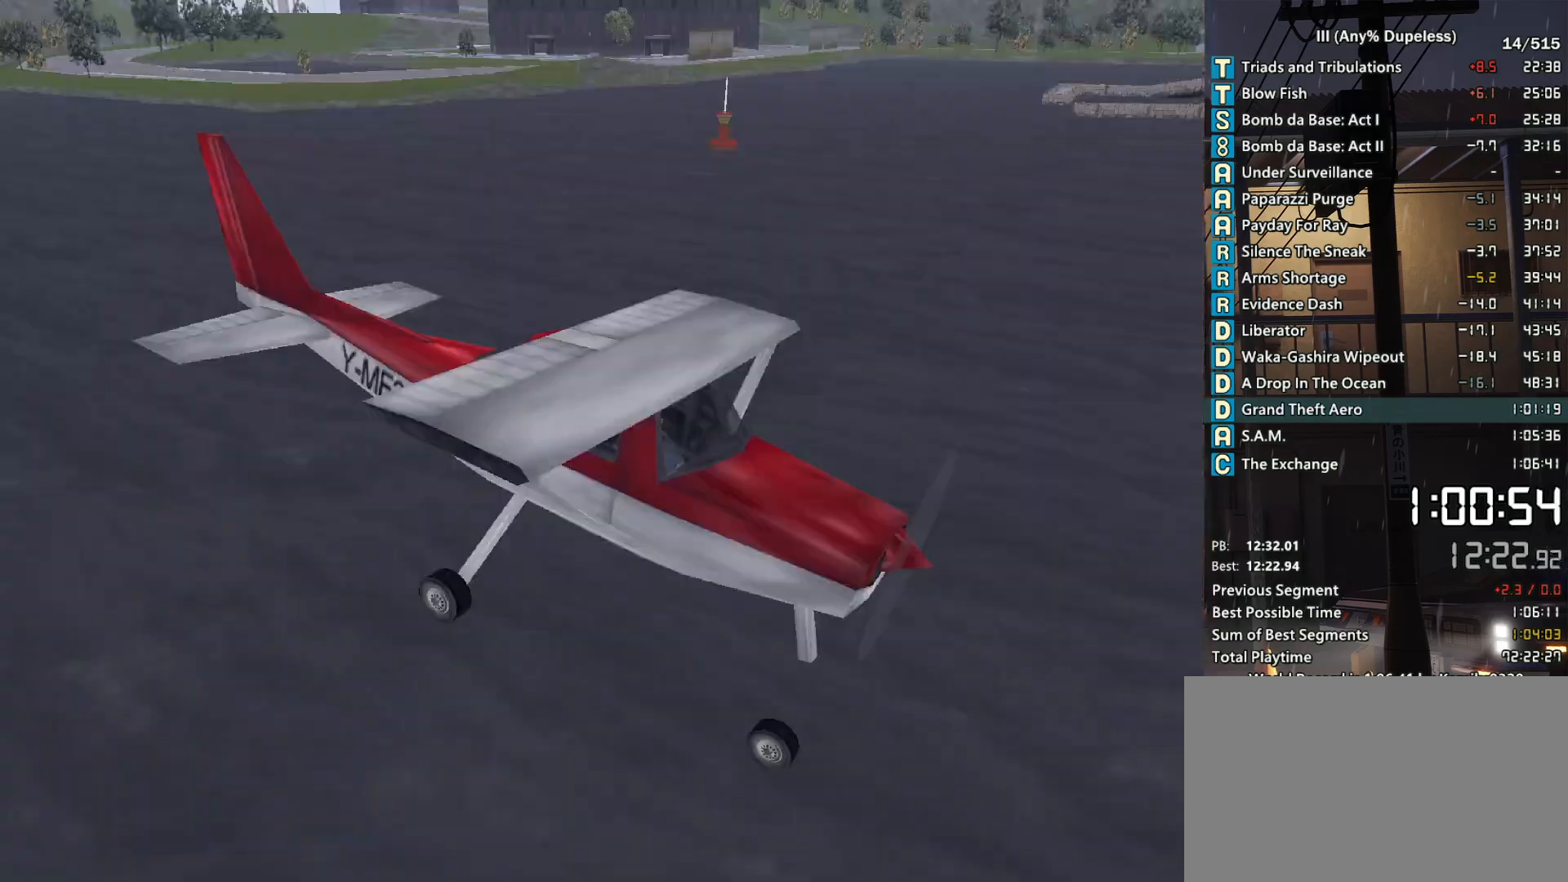
{"keys": ["d", "space", "w"], "mouse": [], "events": [[16, "f1", "up"], [66, "f1", "down"], [166, "f1", "up"], [350, "d", "down"], [450, "space", "down"]]}
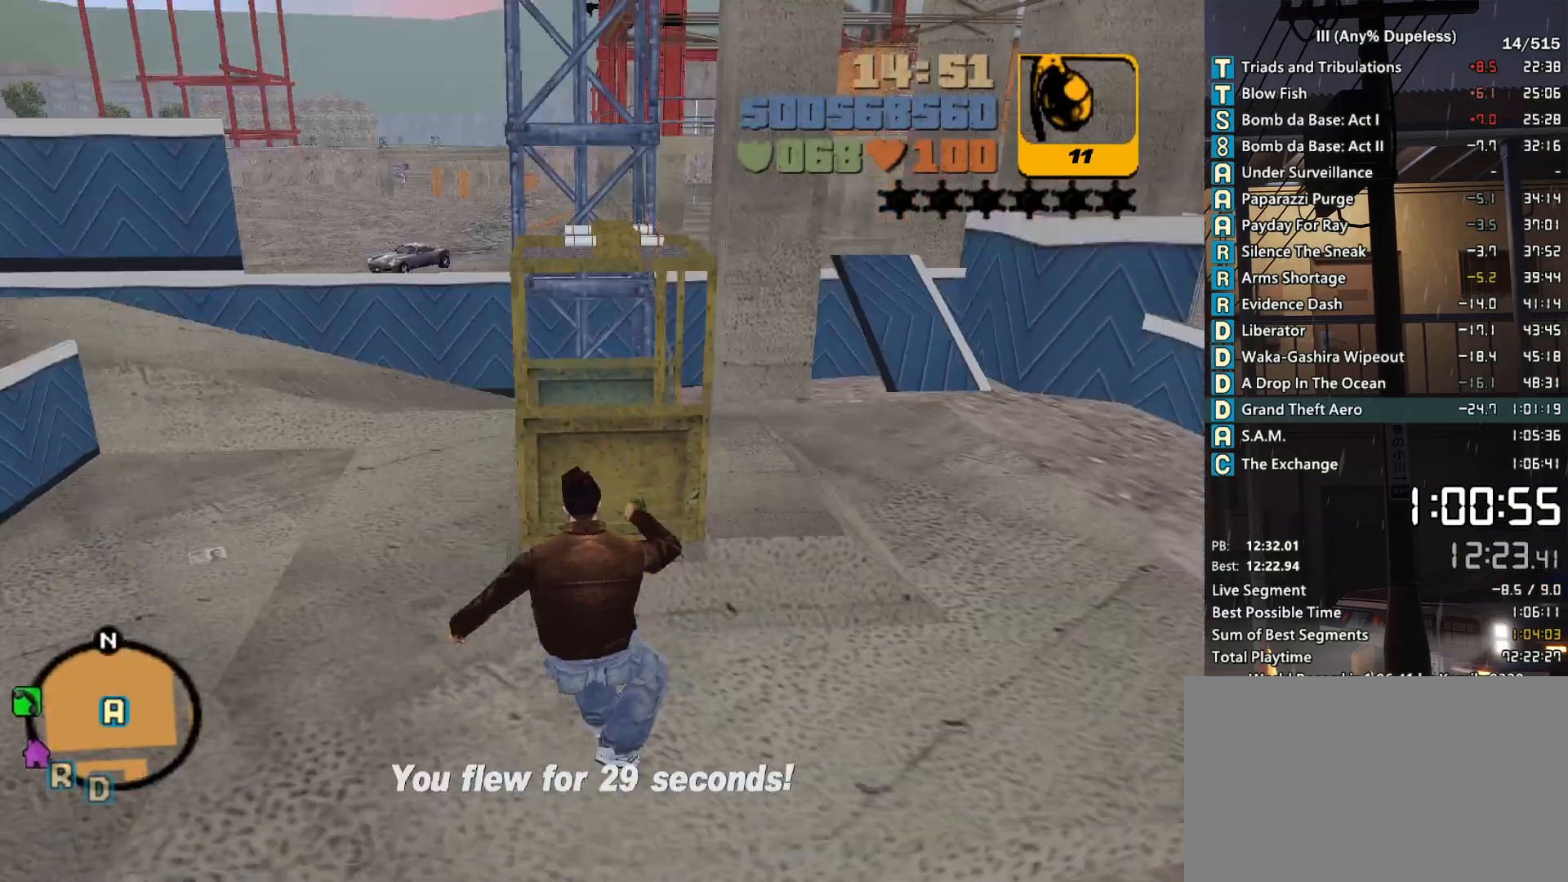
{"keys": ["d", "w"], "mouse": [], "events": [[416, "space", "up"]]}
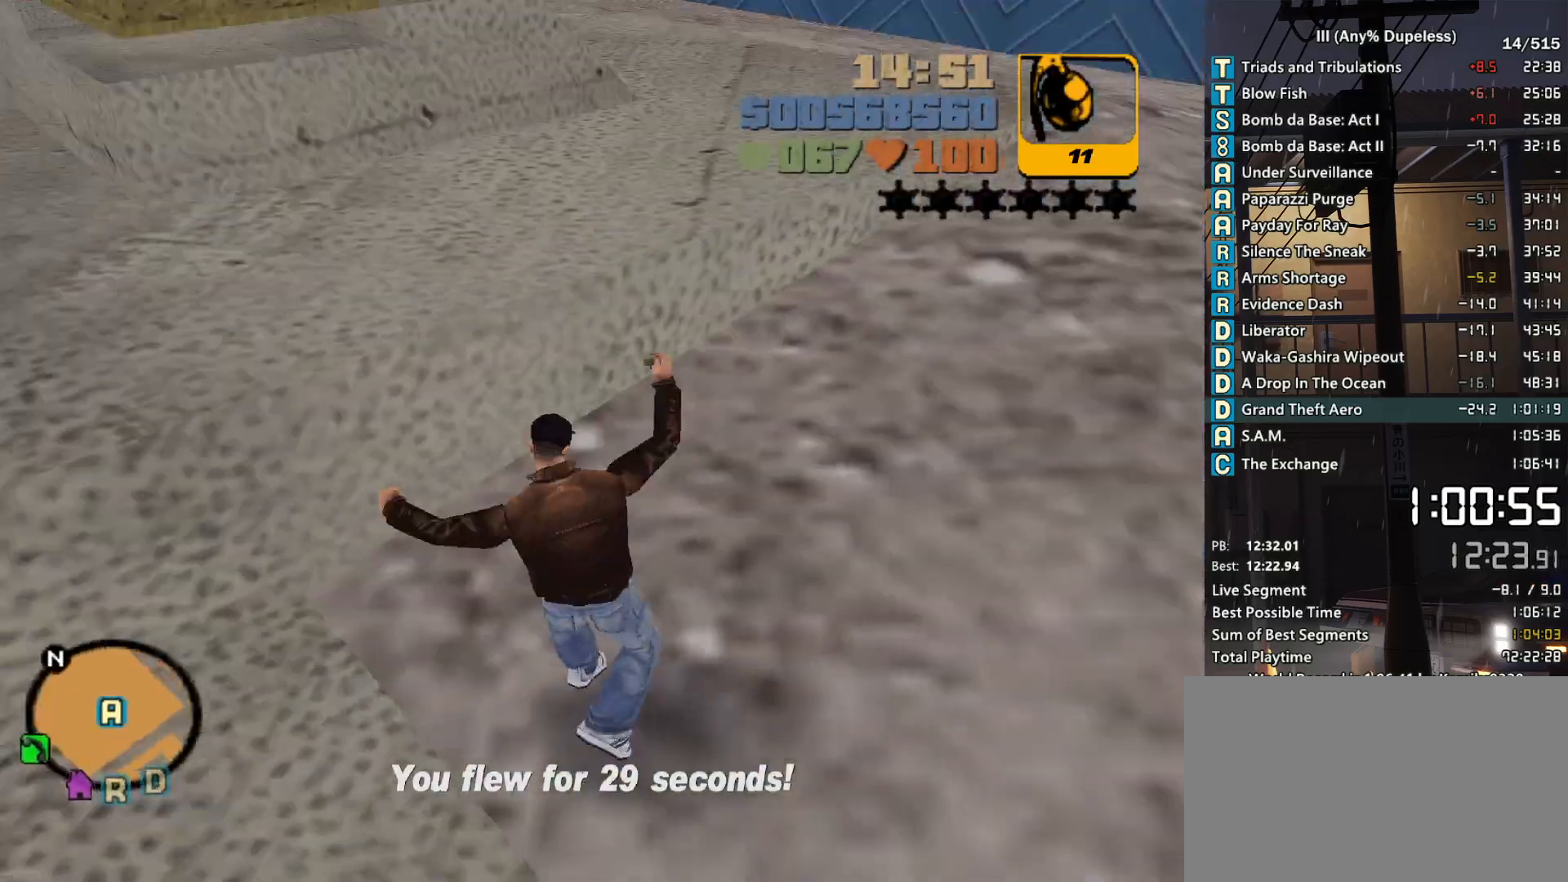
{"keys": ["d", "w"], "mouse": [], "events": []}
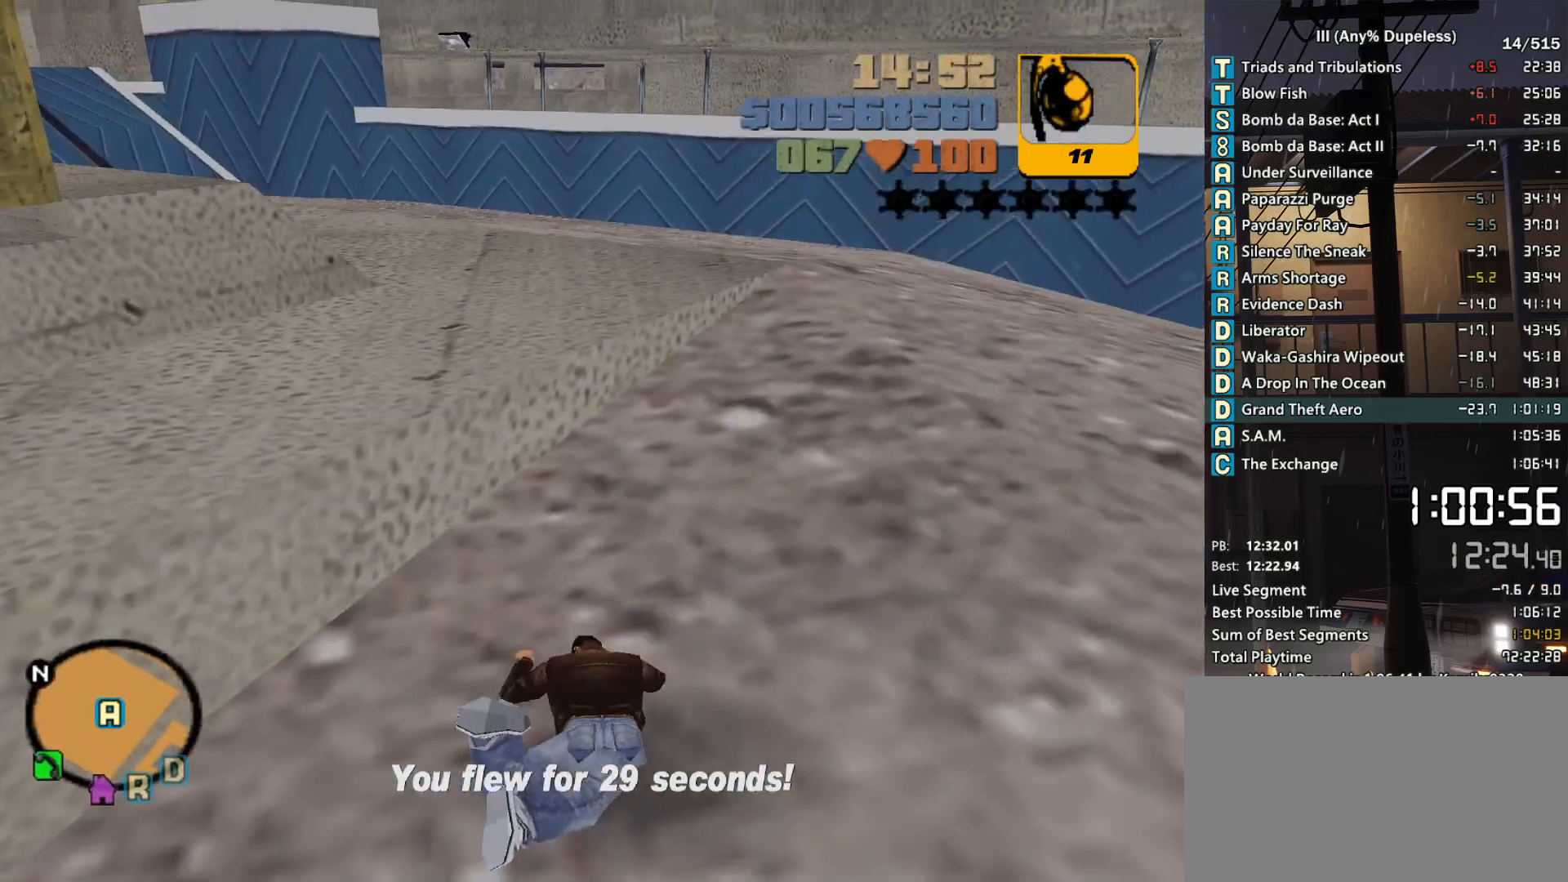
{"keys": ["d", "space", "w"], "mouse": [], "events": [[116, "space", "down"]]}
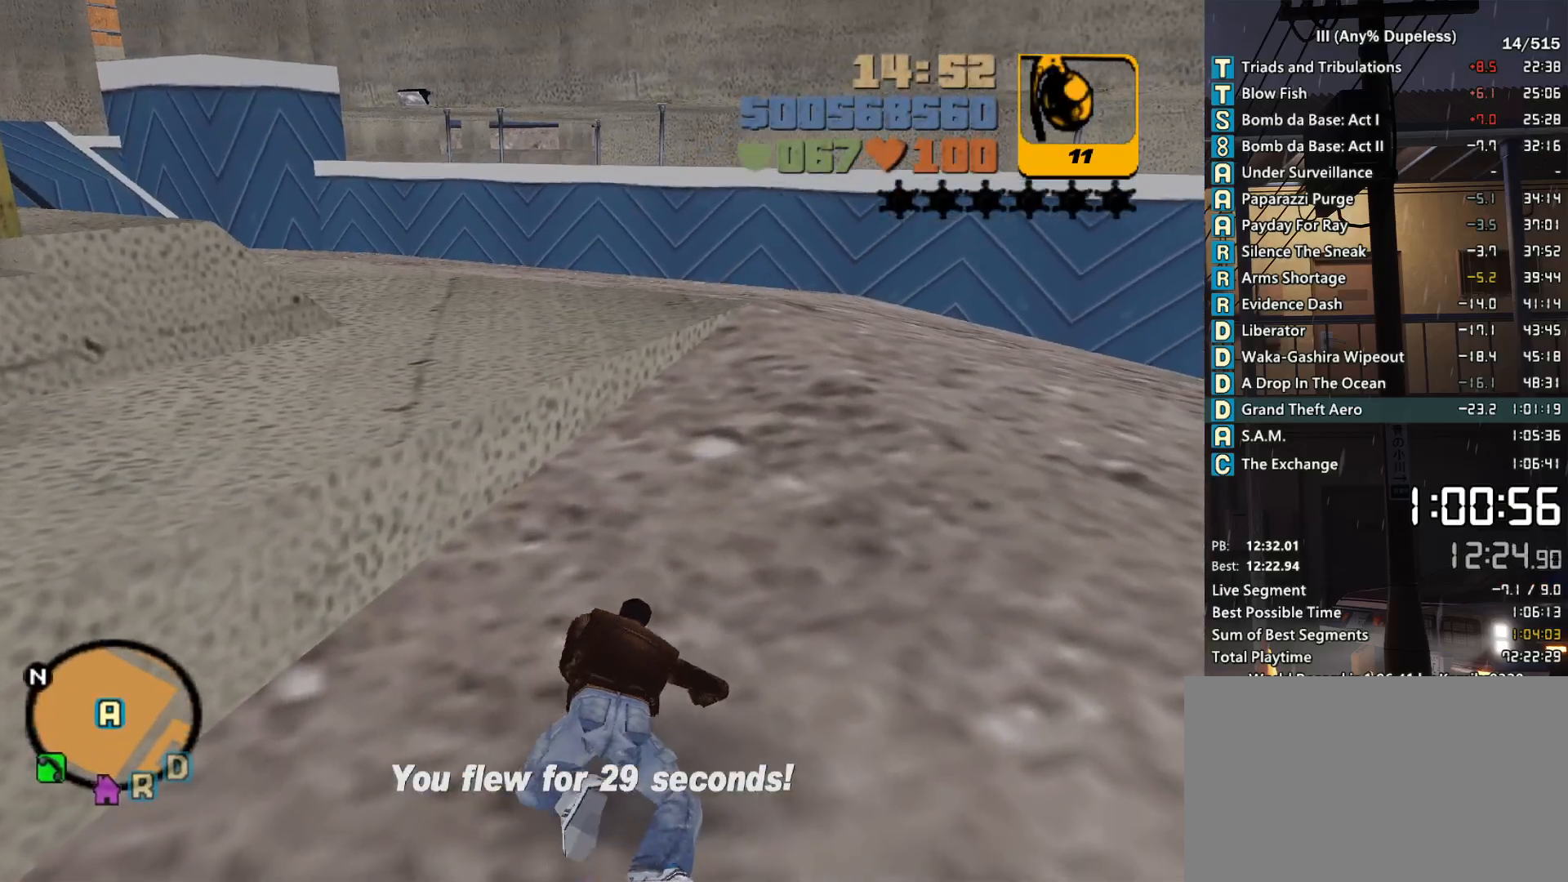
{"keys": ["d", "space", "w"], "mouse": [], "events": []}
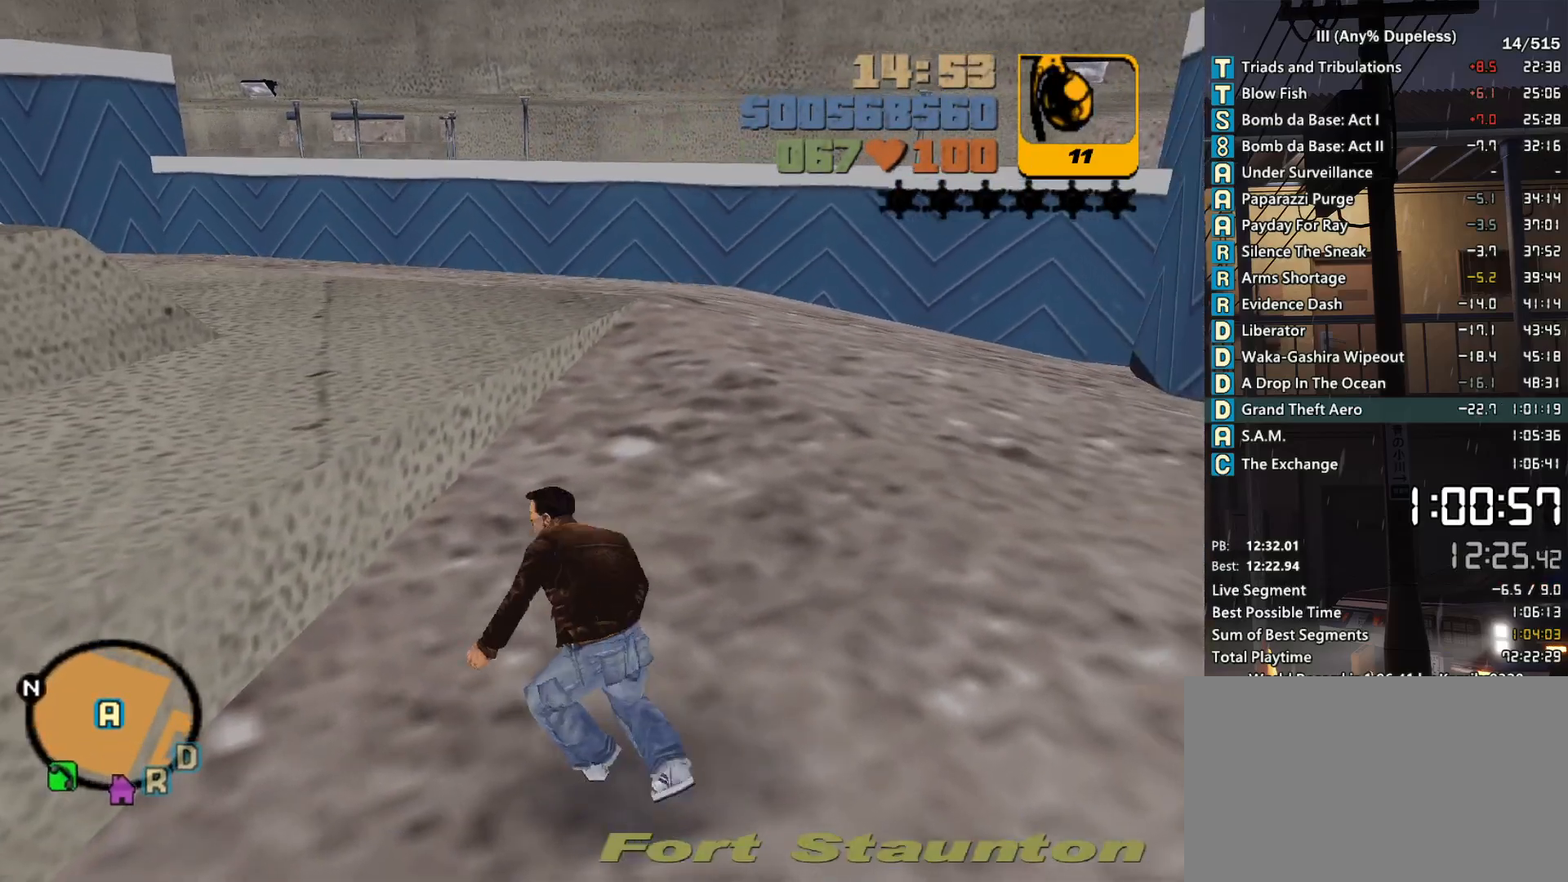
{"keys": ["space", "w"], "mouse": [], "events": [[200, "d", "up"]]}
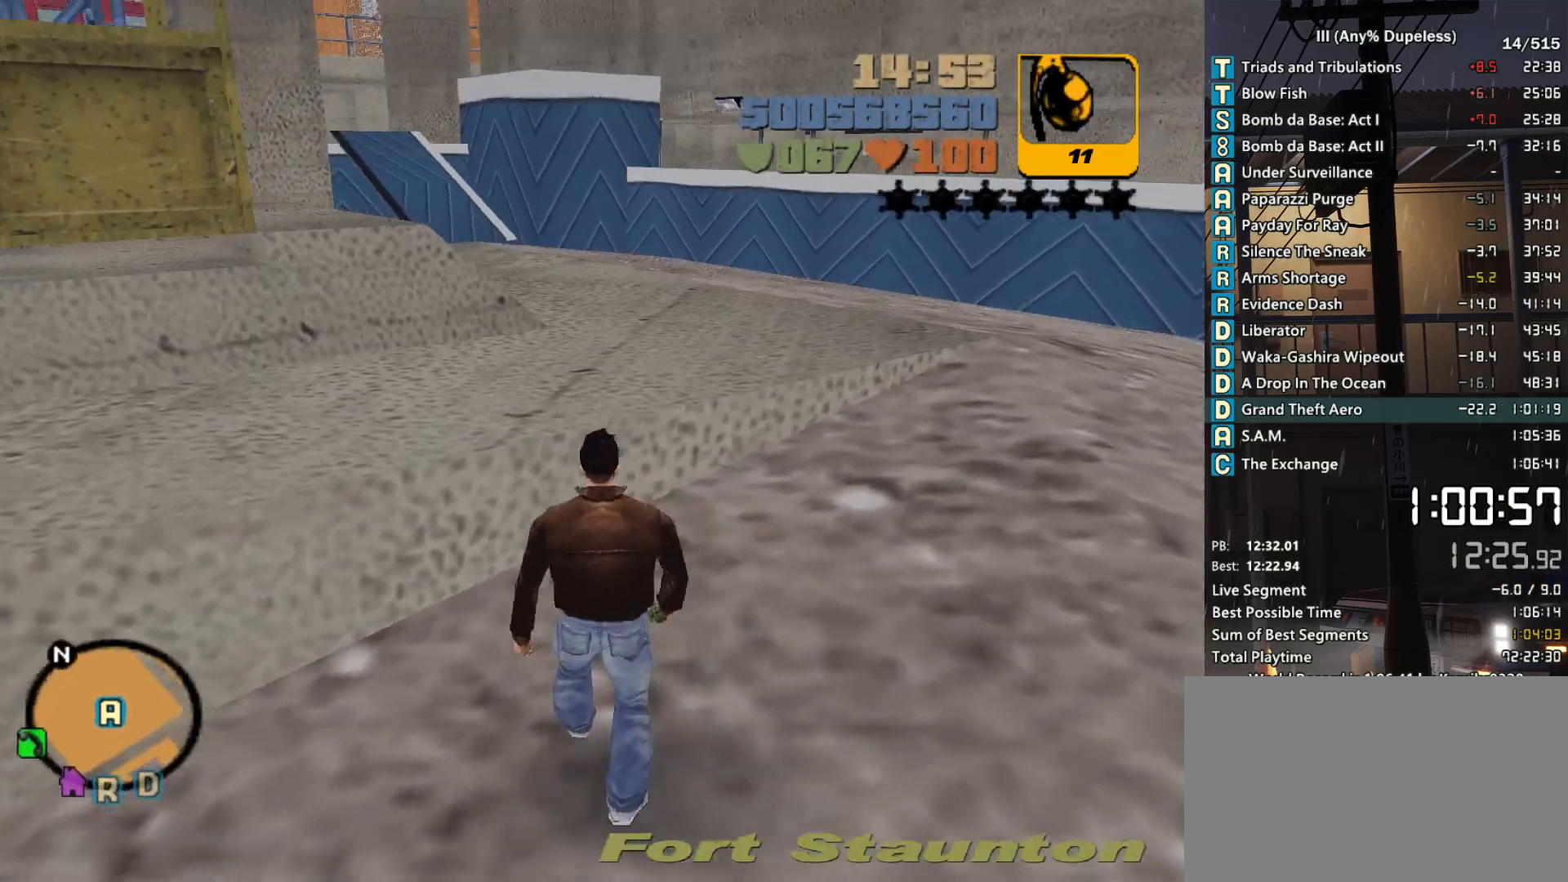
{"keys": ["shift", "space", "w"], "mouse": [], "events": [[16, "shift", "down"], [116, "shift", "up"], [500, "shift", "down"]]}
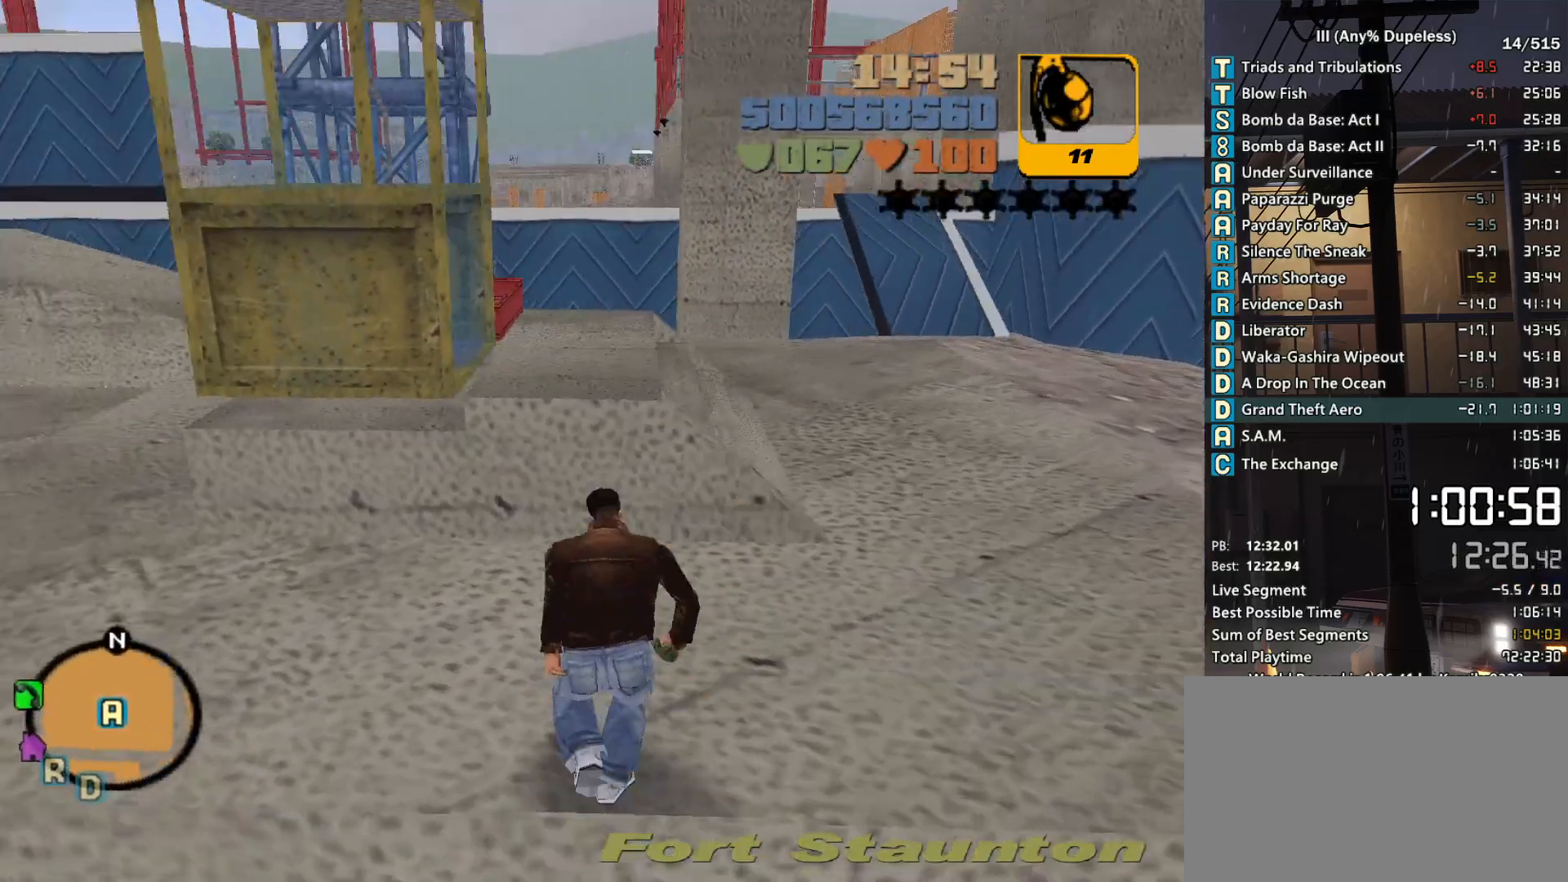
{"keys": ["w"], "mouse": [], "events": [[83, "shift", "up"], [266, "space", "up"]]}
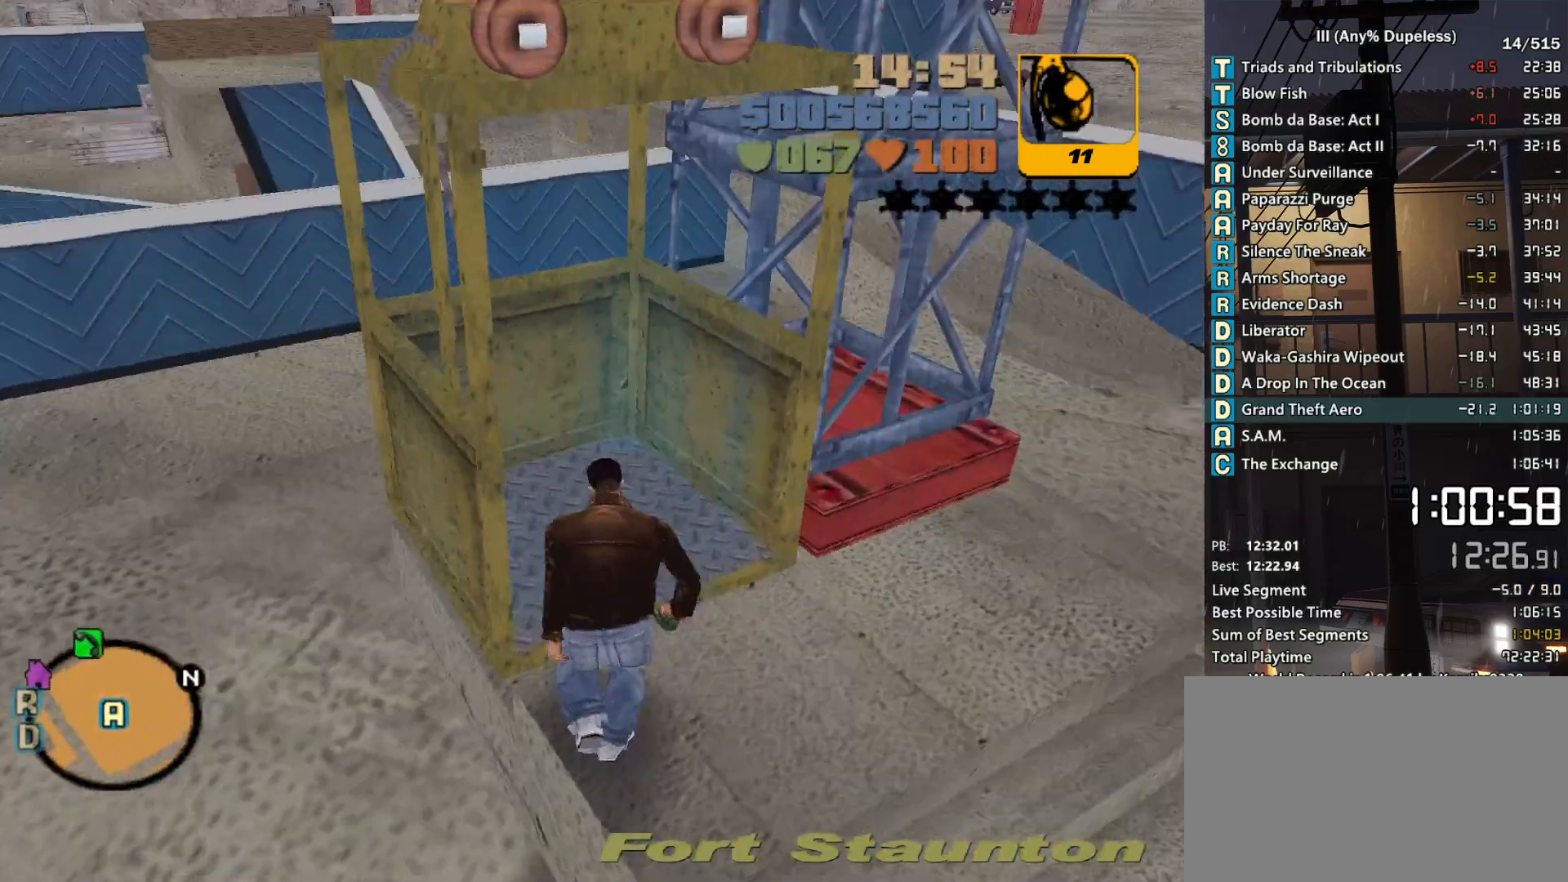
{"keys": [], "mouse": [], "events": [[150, "w", "up"], [250, "z", "down"], [333, "z", "up"]]}
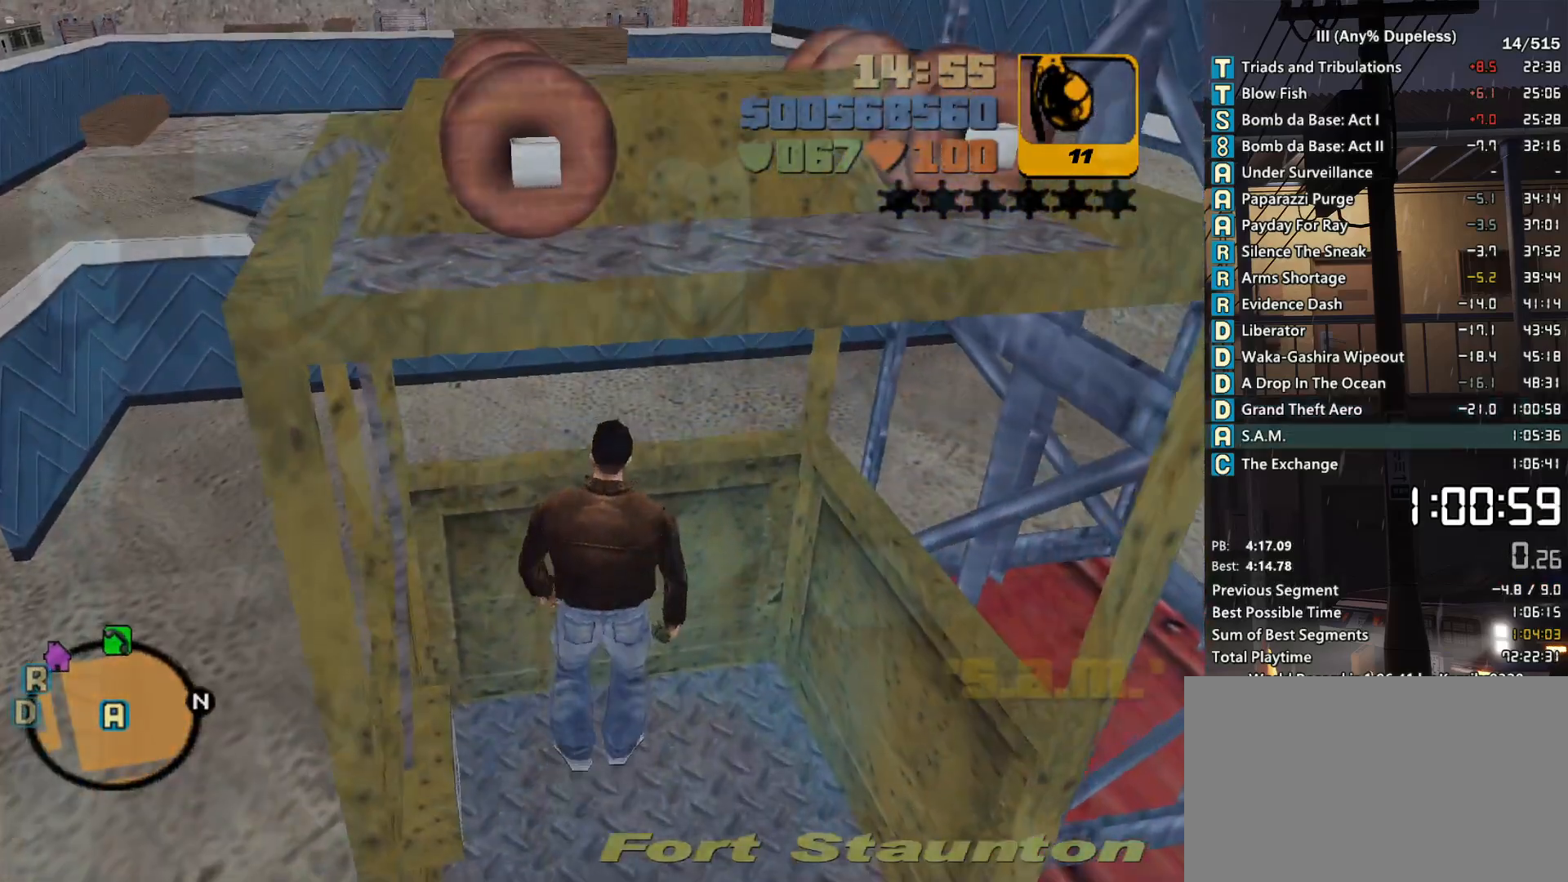
{"keys": [], "mouse": ["left"], "events": [[116, "space", "down"], [166, "mouse_left", "down"], [166, "space", "up"], [250, "mouse_left", "up"], [250, "space", "down"], [350, "mouse_left", "down"], [350, "space", "up"], [400, "mouse_left", "up"], [450, "space", "down"], [500, "mouse_left", "down"], [500, "space", "up"]]}
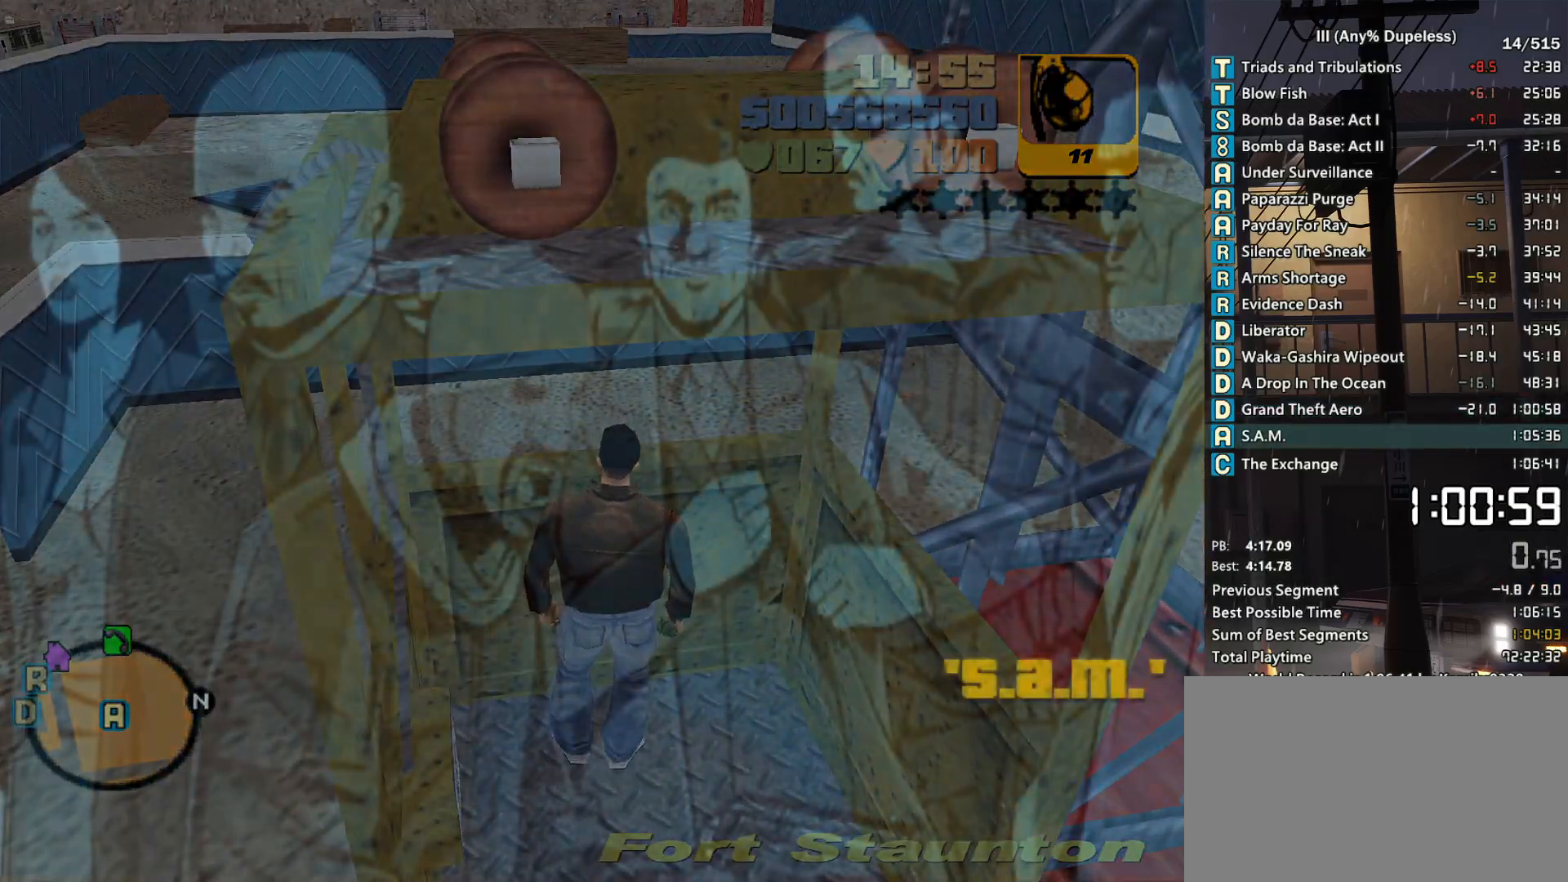
{"keys": ["space"], "mouse": ["left"], "events": [[83, "mouse_left", "up"], [133, "mouse_left", "down"], [133, "space", "down"], [183, "space", "up"], [233, "mouse_left", "up"], [266, "space", "down"], [316, "mouse_left", "down"], [366, "space", "up"], [416, "mouse_left", "up"], [466, "mouse_left", "down"], [466, "space", "down"]]}
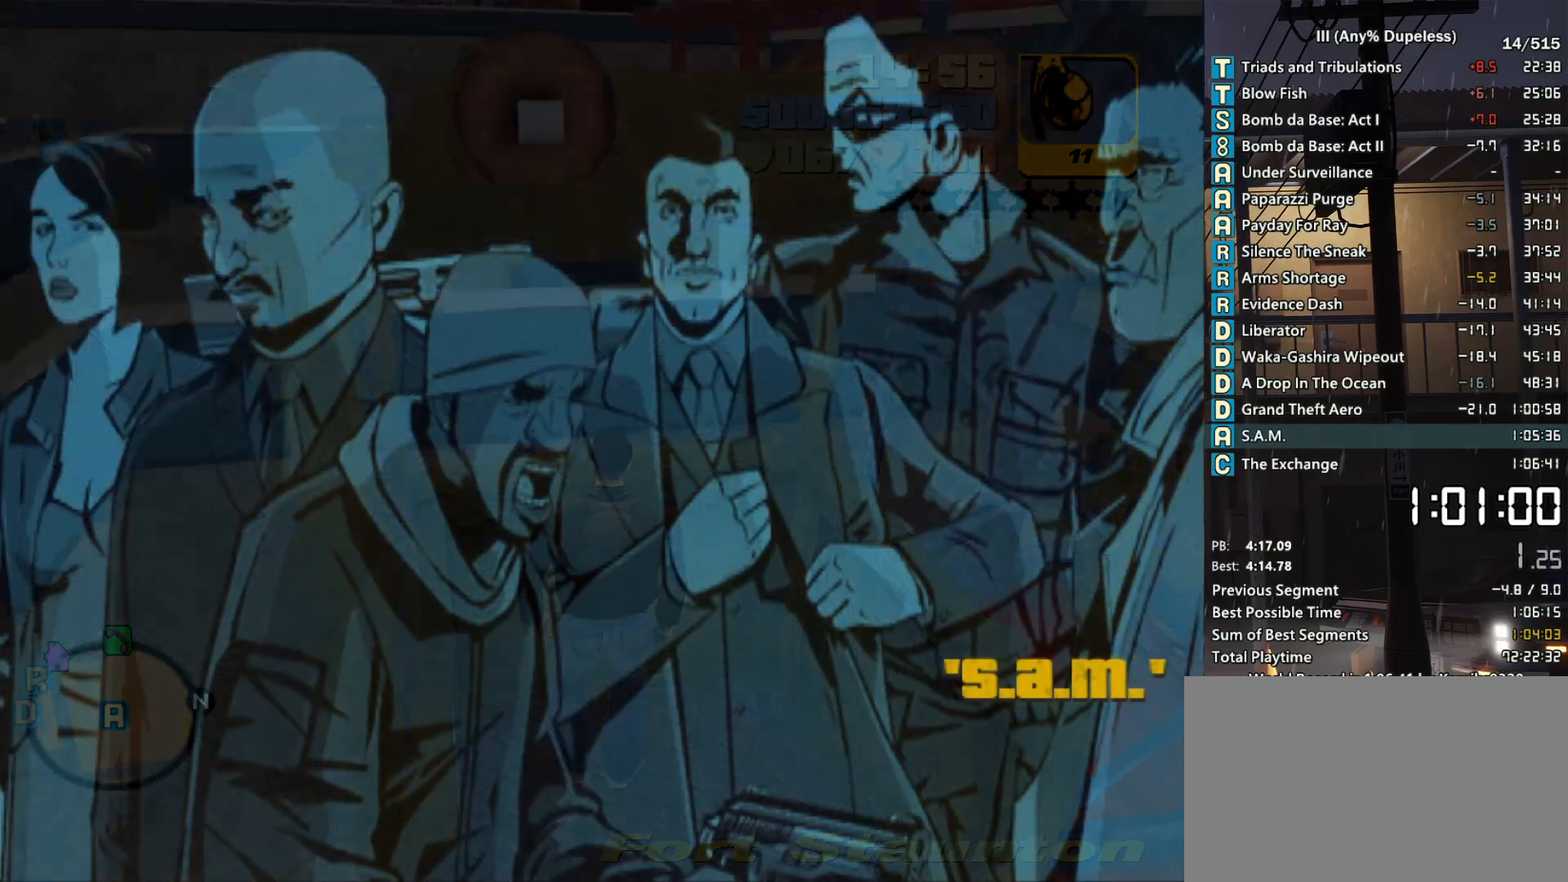
{"keys": ["space"], "mouse": ["left"], "events": [[16, "space", "up"], [50, "mouse_left", "up"], [100, "space", "down"], [150, "mouse_left", "down"], [200, "mouse_left", "up"], [200, "space", "up"], [283, "mouse_left", "down"], [283, "space", "down"], [383, "mouse_left", "up"], [383, "space", "up"], [416, "mouse_left", "down"], [483, "space", "down"]]}
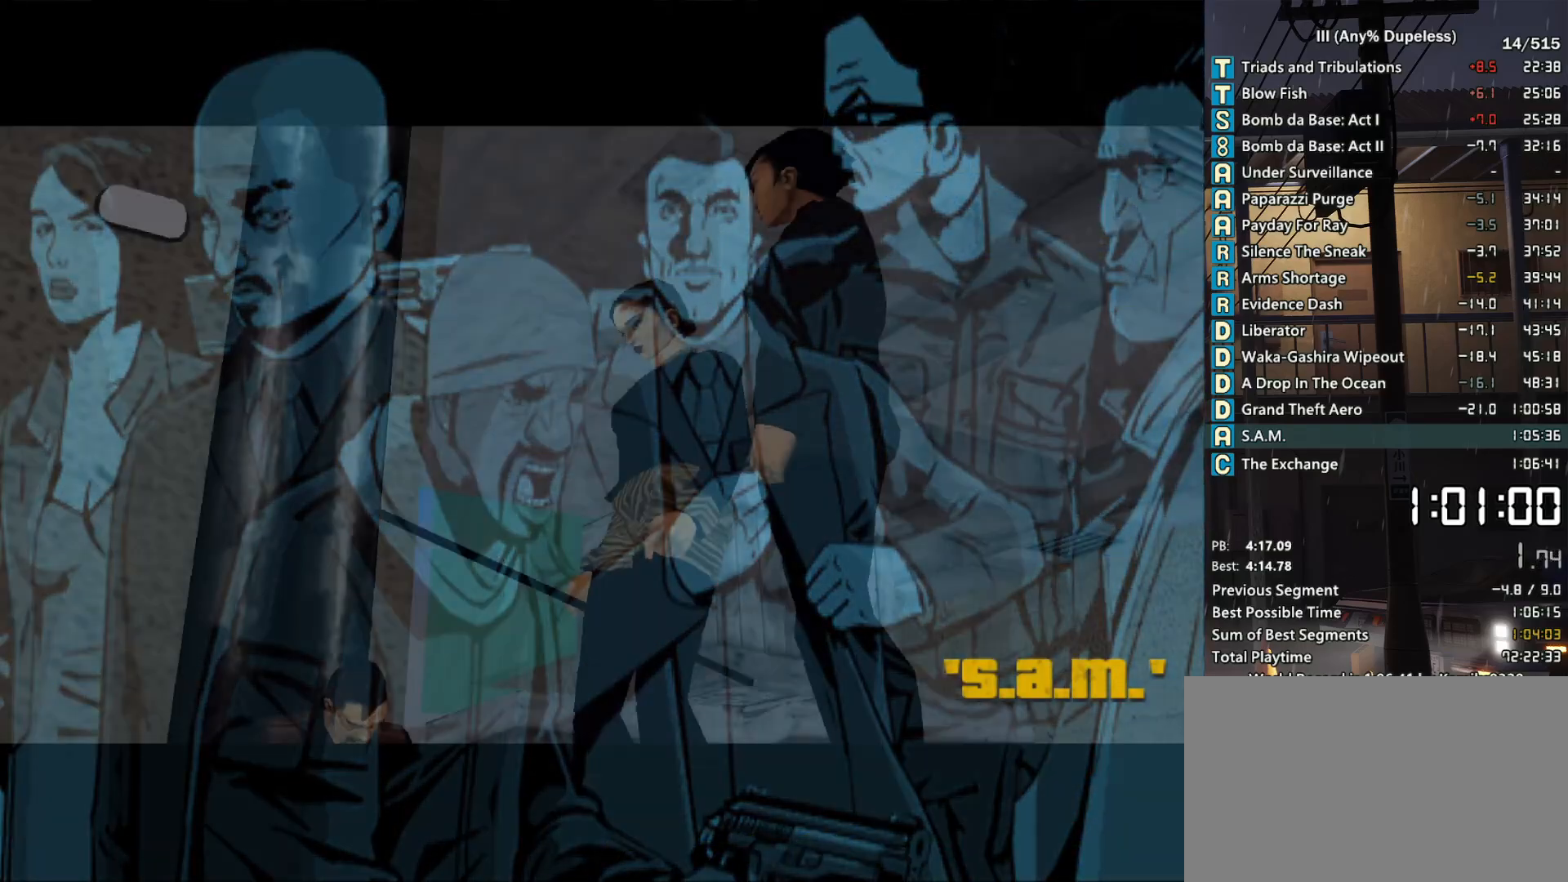
{"keys": ["space"], "mouse": [], "events": [[16, "mouse_left", "up"], [16, "space", "up"], [66, "mouse_left", "down"], [116, "space", "down"], [166, "mouse_left", "up"], [216, "mouse_left", "down"], [216, "space", "up"], [300, "space", "down"], [350, "mouse_left", "up"], [400, "mouse_left", "down"], [400, "space", "up"], [450, "space", "down"], [500, "mouse_left", "up"]]}
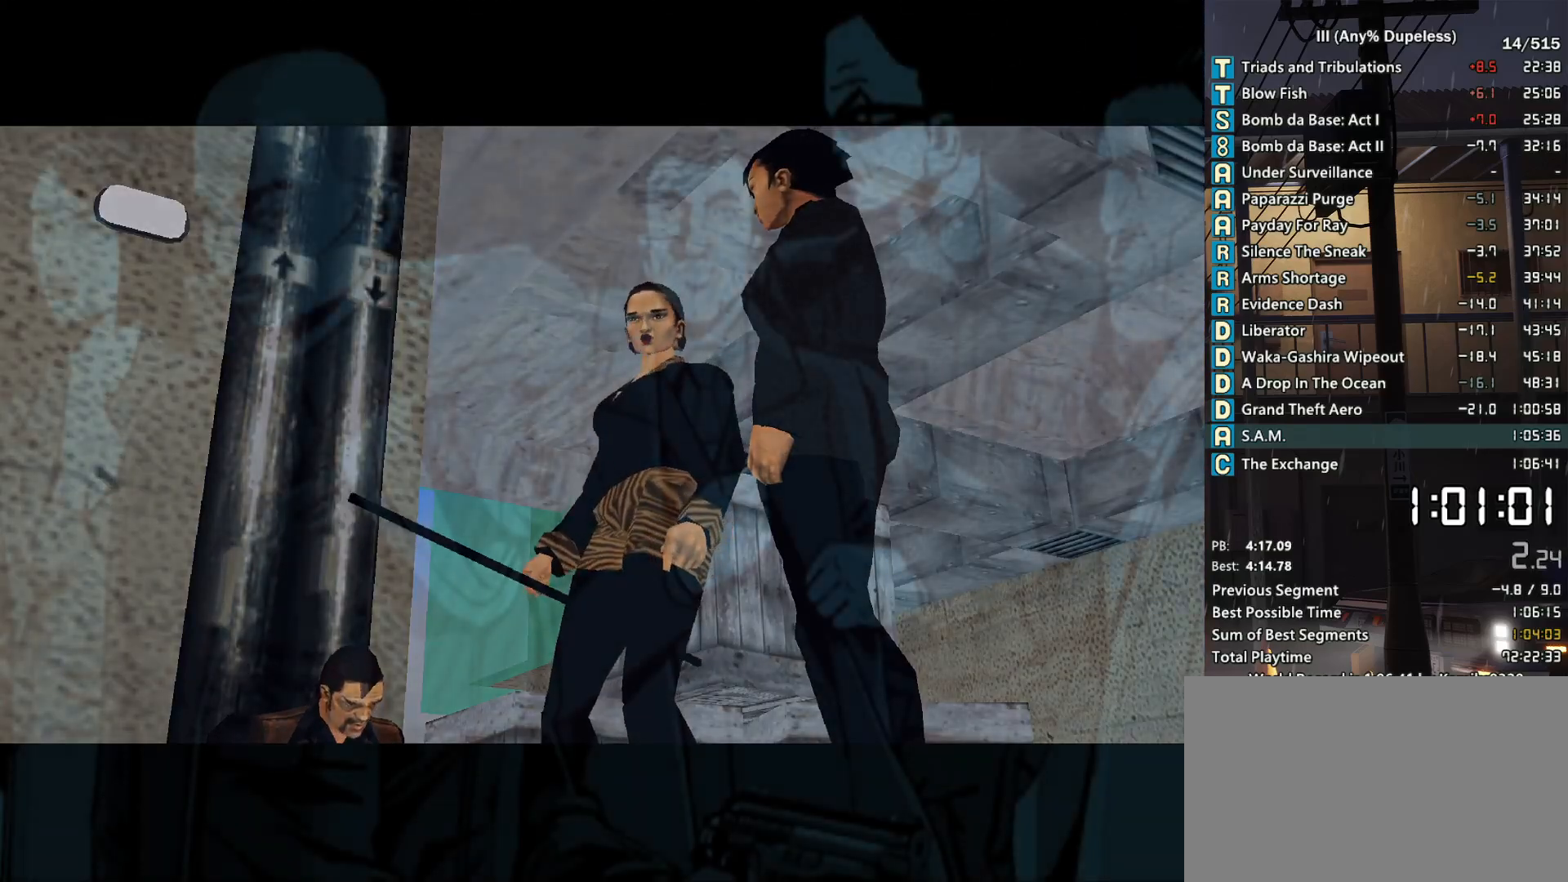
{"keys": ["d", "space", "w"], "mouse": [], "events": [[33, "space", "up"], [33, "w", "down"], [133, "d", "down"], [133, "space", "down"], [233, "space", "up"], [266, "space", "down"]]}
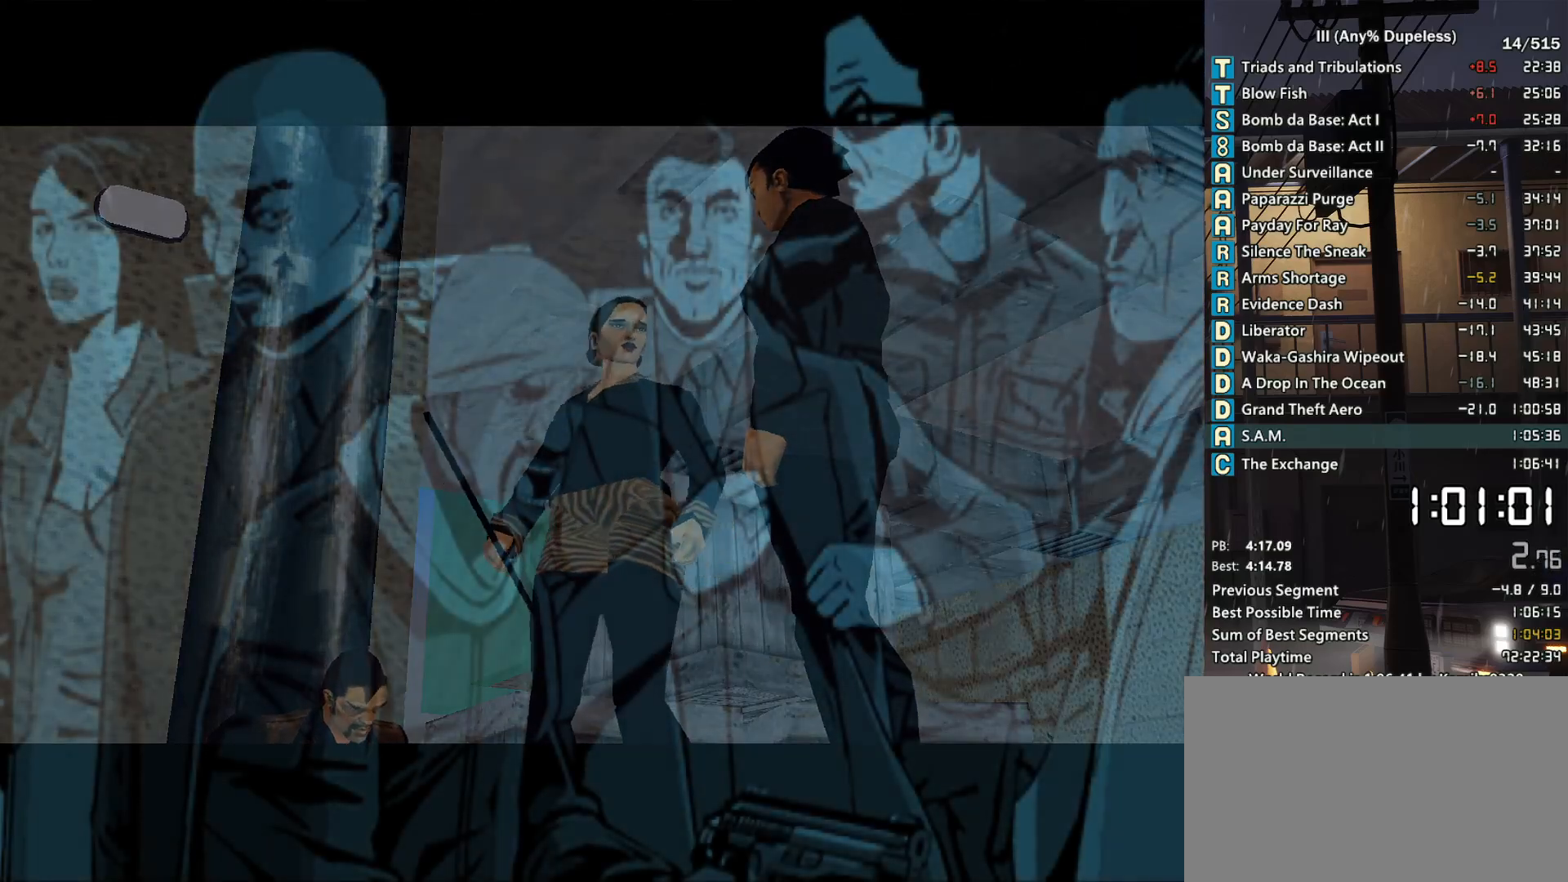
{"keys": ["d", "space", "w"], "mouse": [], "events": []}
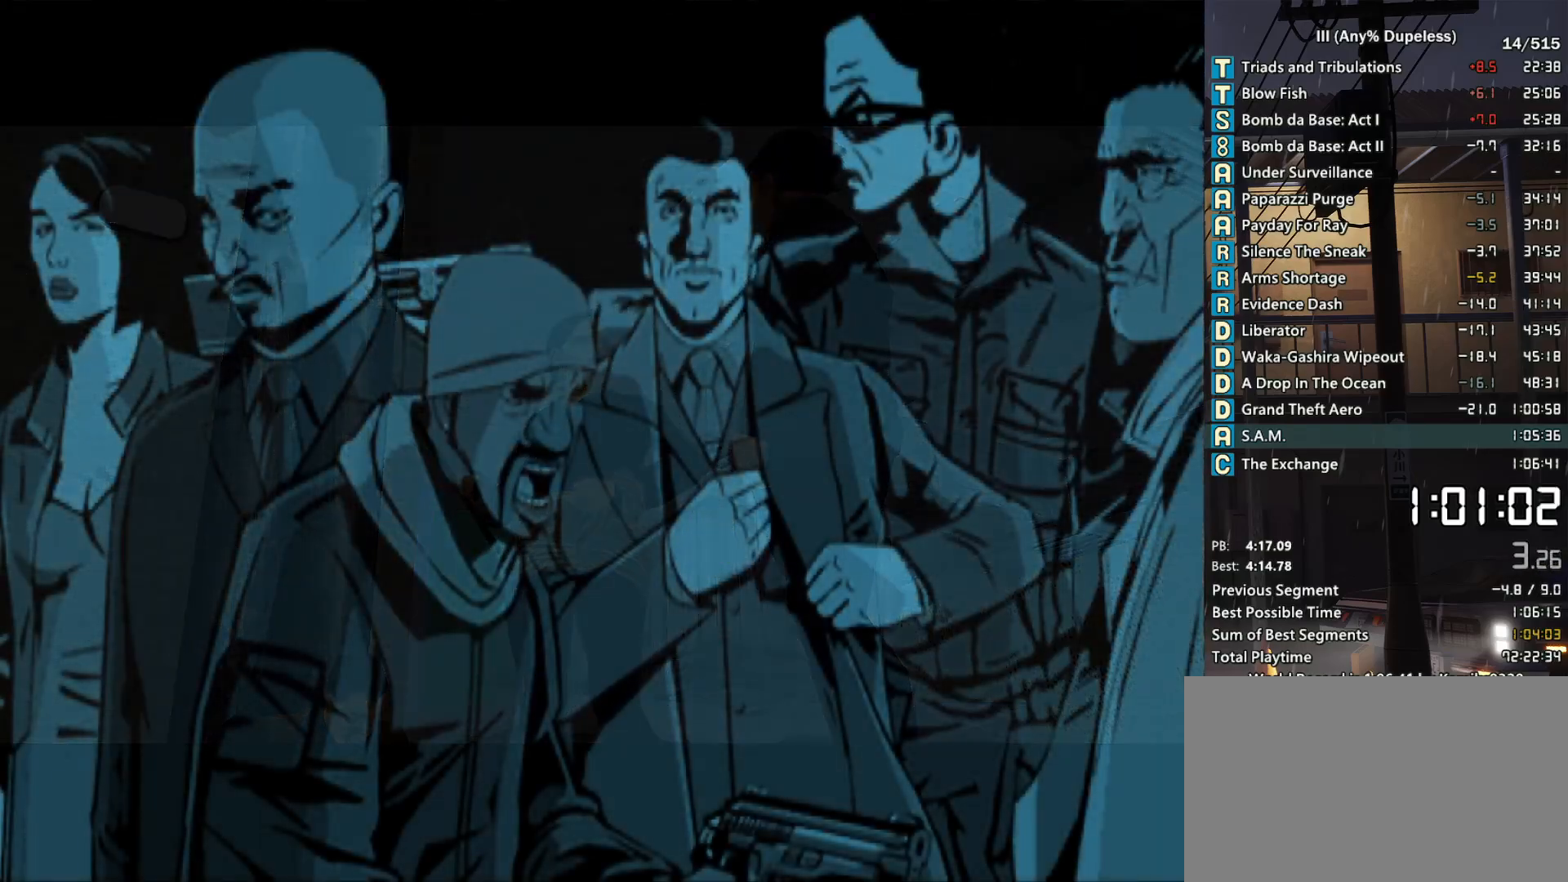
{"keys": ["d", "space", "w"], "mouse": [], "events": []}